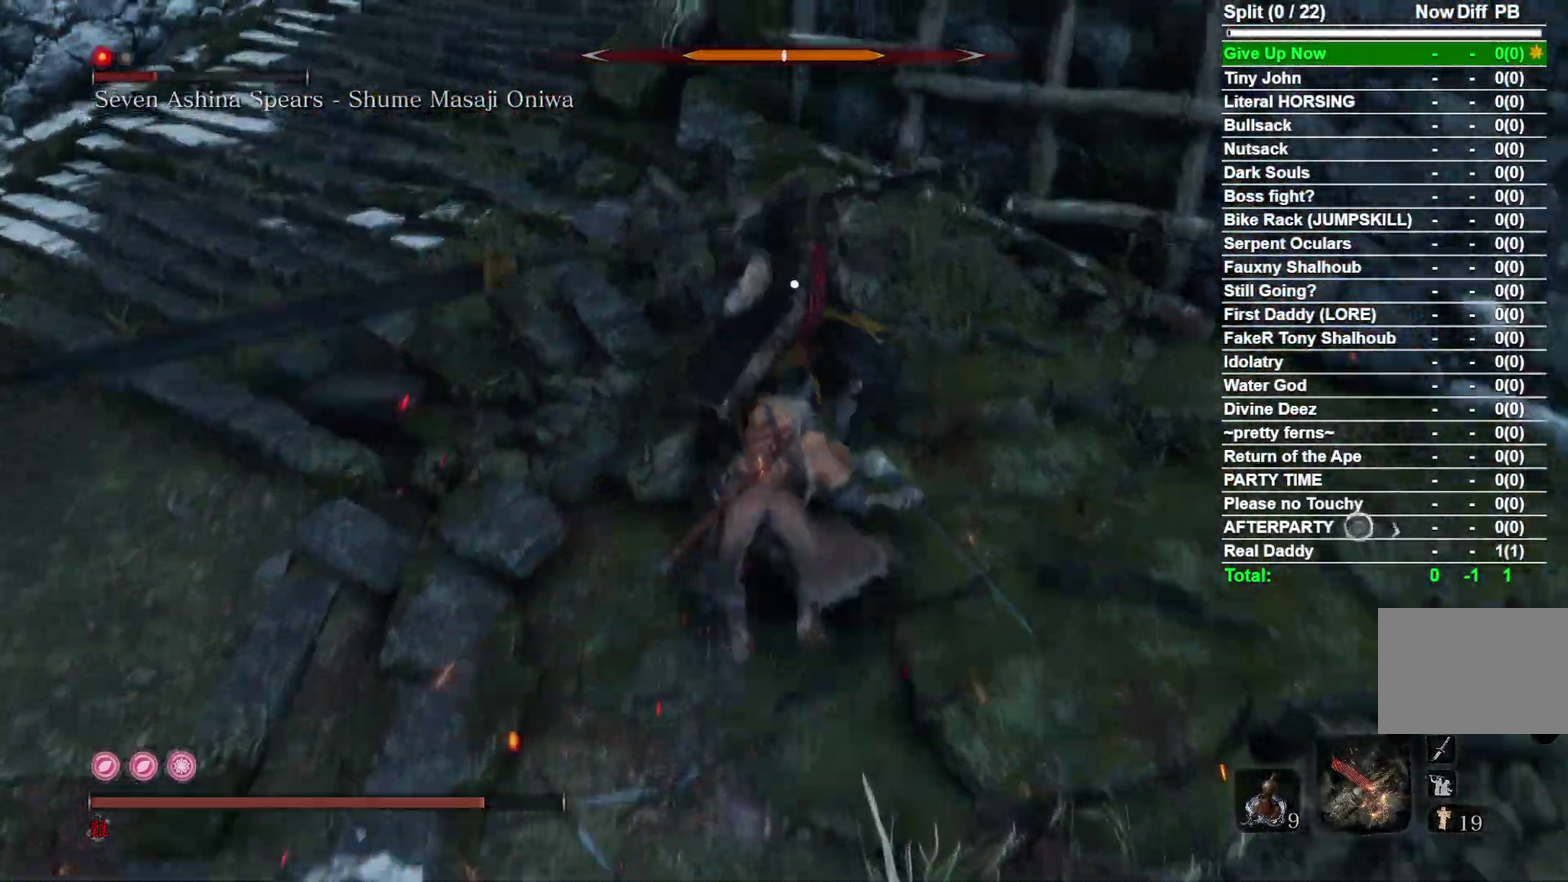
Gameplay with a controller (Xbox layout); each line is a JSON object with the inputs held at the frame after it (dt_ms = milliseconds from this image to that frame). "events" lists button and stick changes between this image and that frame as [ms after this image, input, new state], when the widget could be followed in between. Not read: L2 R2 left_stick.
{"dt_ms": 400, "buttons": [], "right_stick": "center", "events": []}
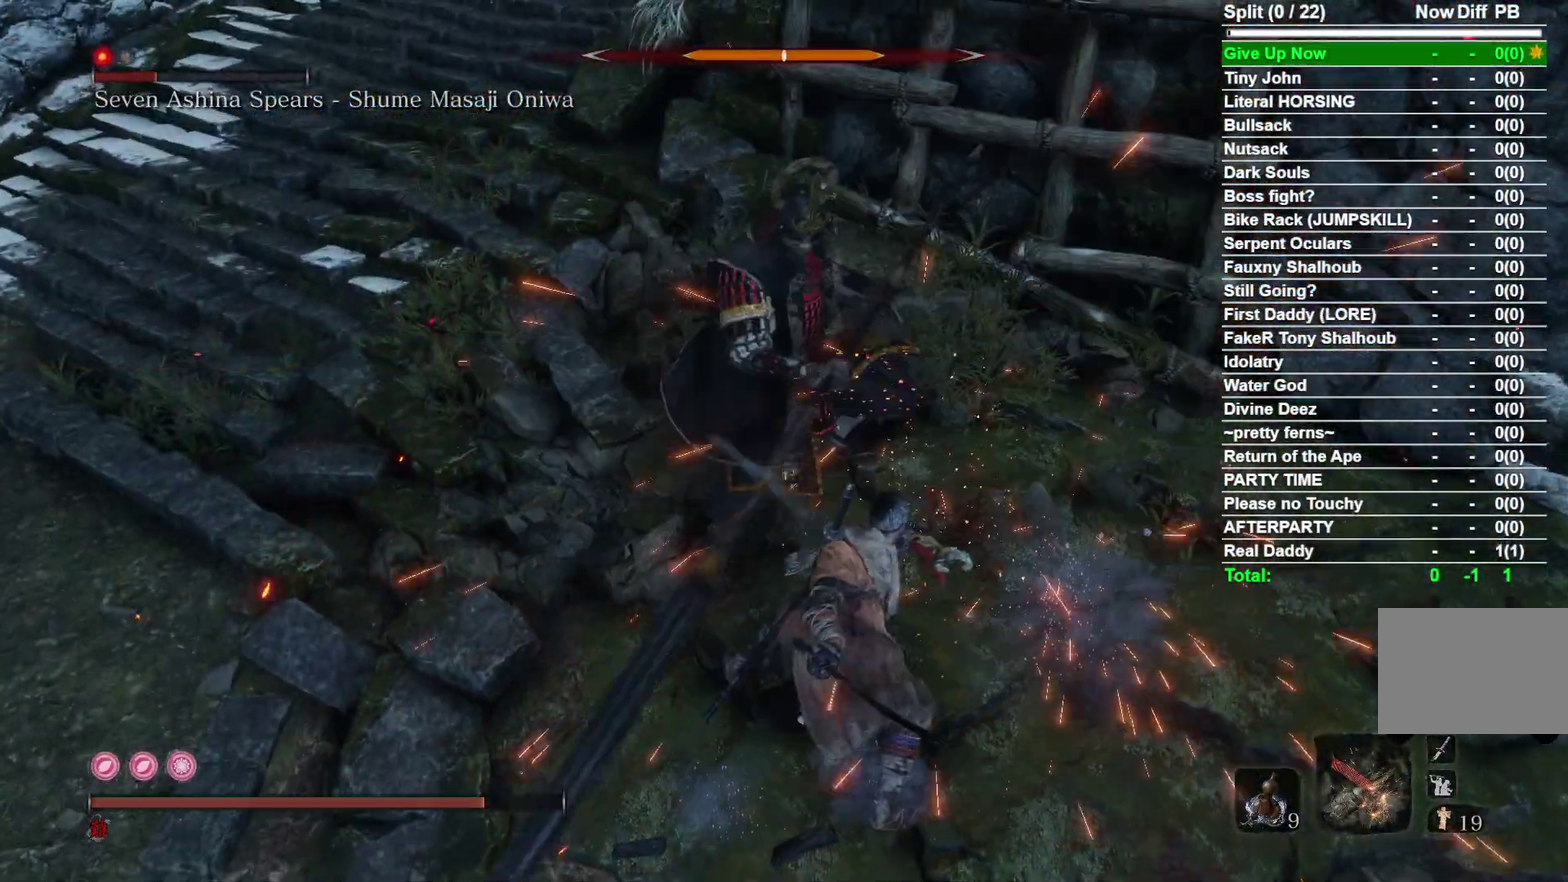
{"dt_ms": 500, "buttons": [], "right_stick": "center", "events": []}
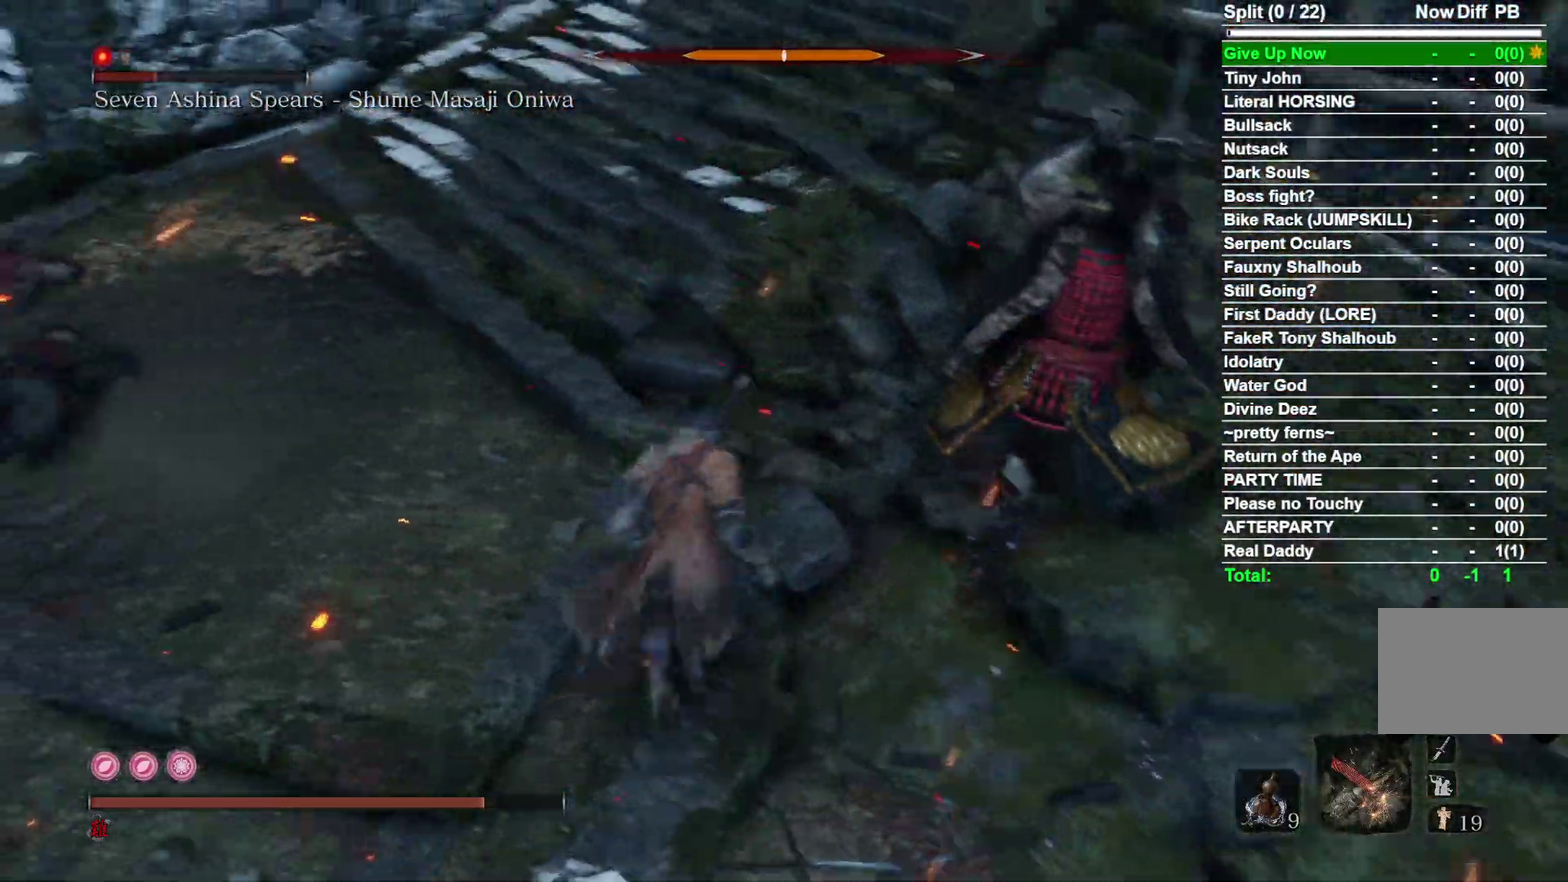
{"dt_ms": 500, "buttons": [], "right_stick": "right", "events": [[33, "R1", "down"], [83, "right_stick", "right"], [117, "R1", "up"], [200, "right_stick", "up-right"], [250, "right_stick", "center"], [433, "right_stick", "right"]]}
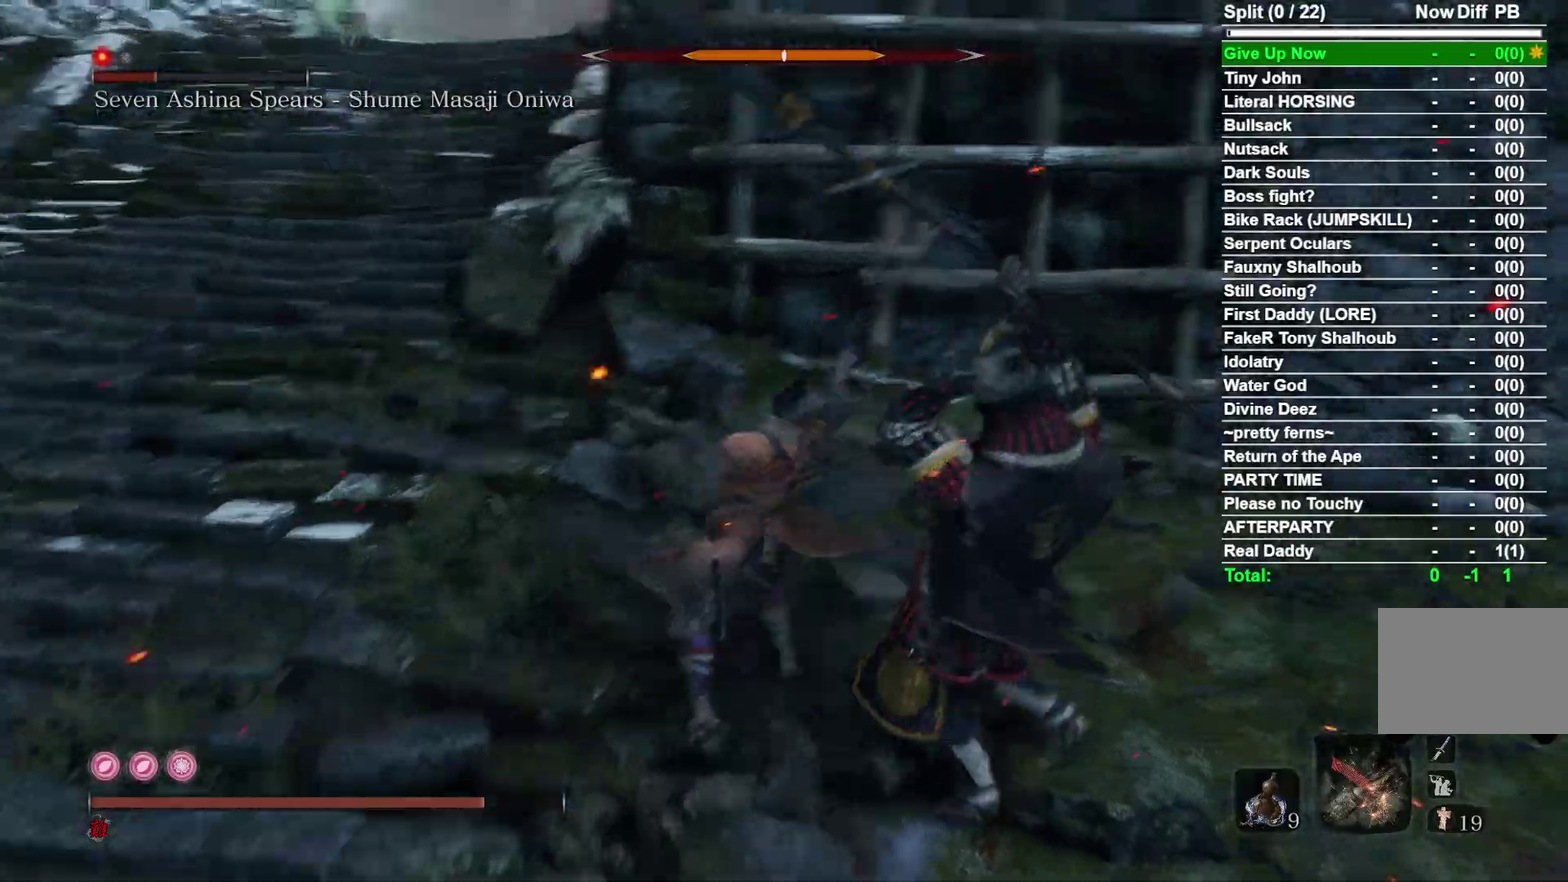
{"dt_ms": 400, "buttons": [], "right_stick": "center", "events": [[150, "right_stick", "down-right"], [267, "right_stick", "center"]]}
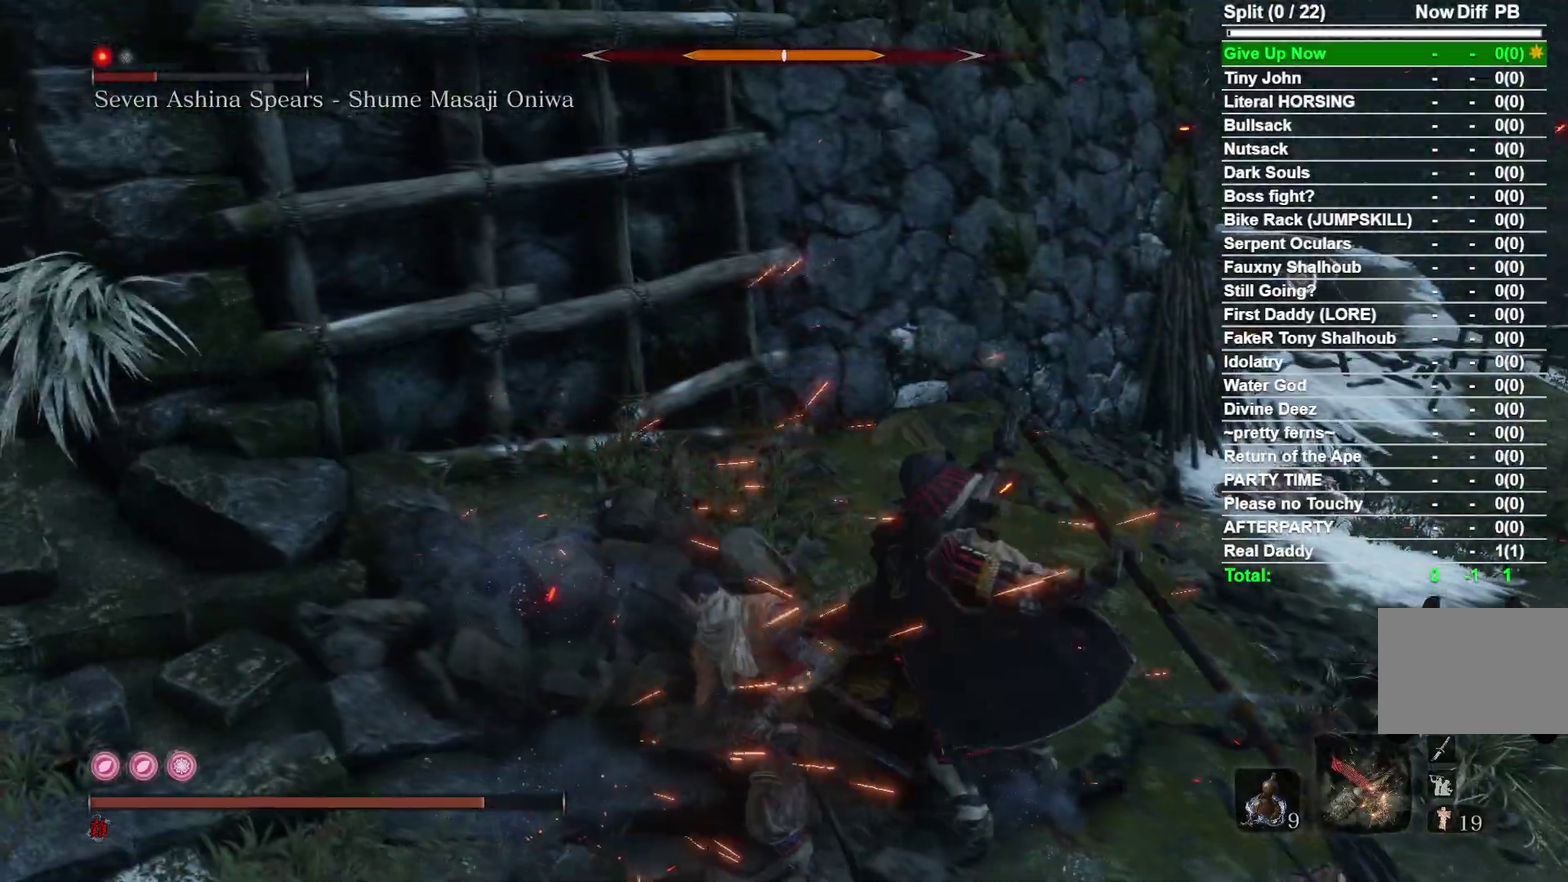
{"dt_ms": 800, "buttons": [], "right_stick": "center", "events": [[133, "B", "down"], [267, "B", "up"], [383, "R1", "down"], [417, "right_stick", "down-right"], [533, "R1", "up"], [550, "right_stick", "center"]]}
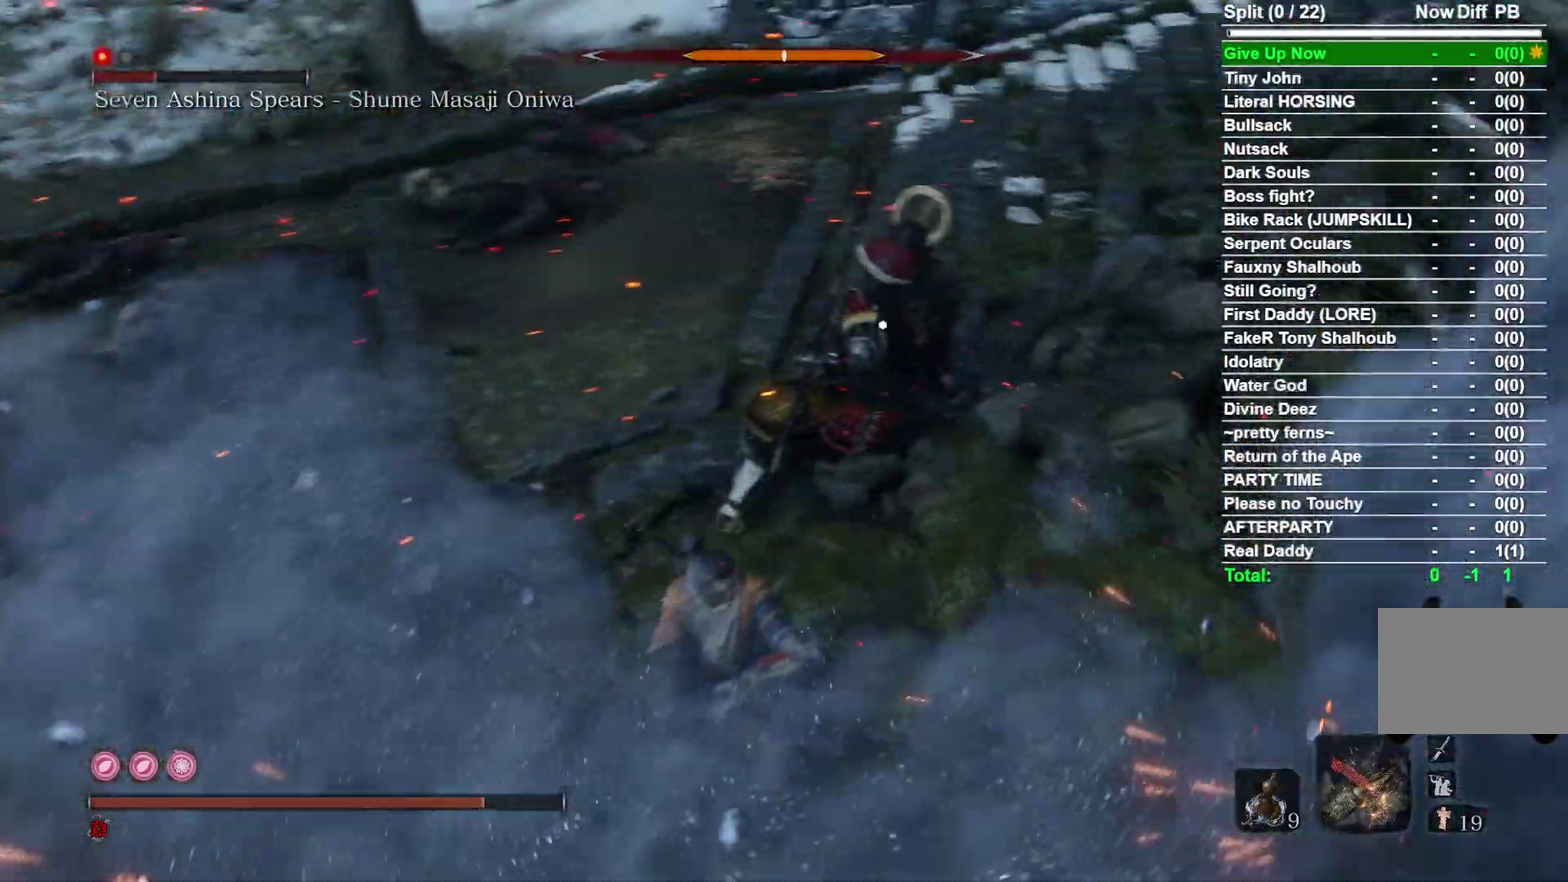
{"dt_ms": 300, "buttons": [], "right_stick": "center", "events": []}
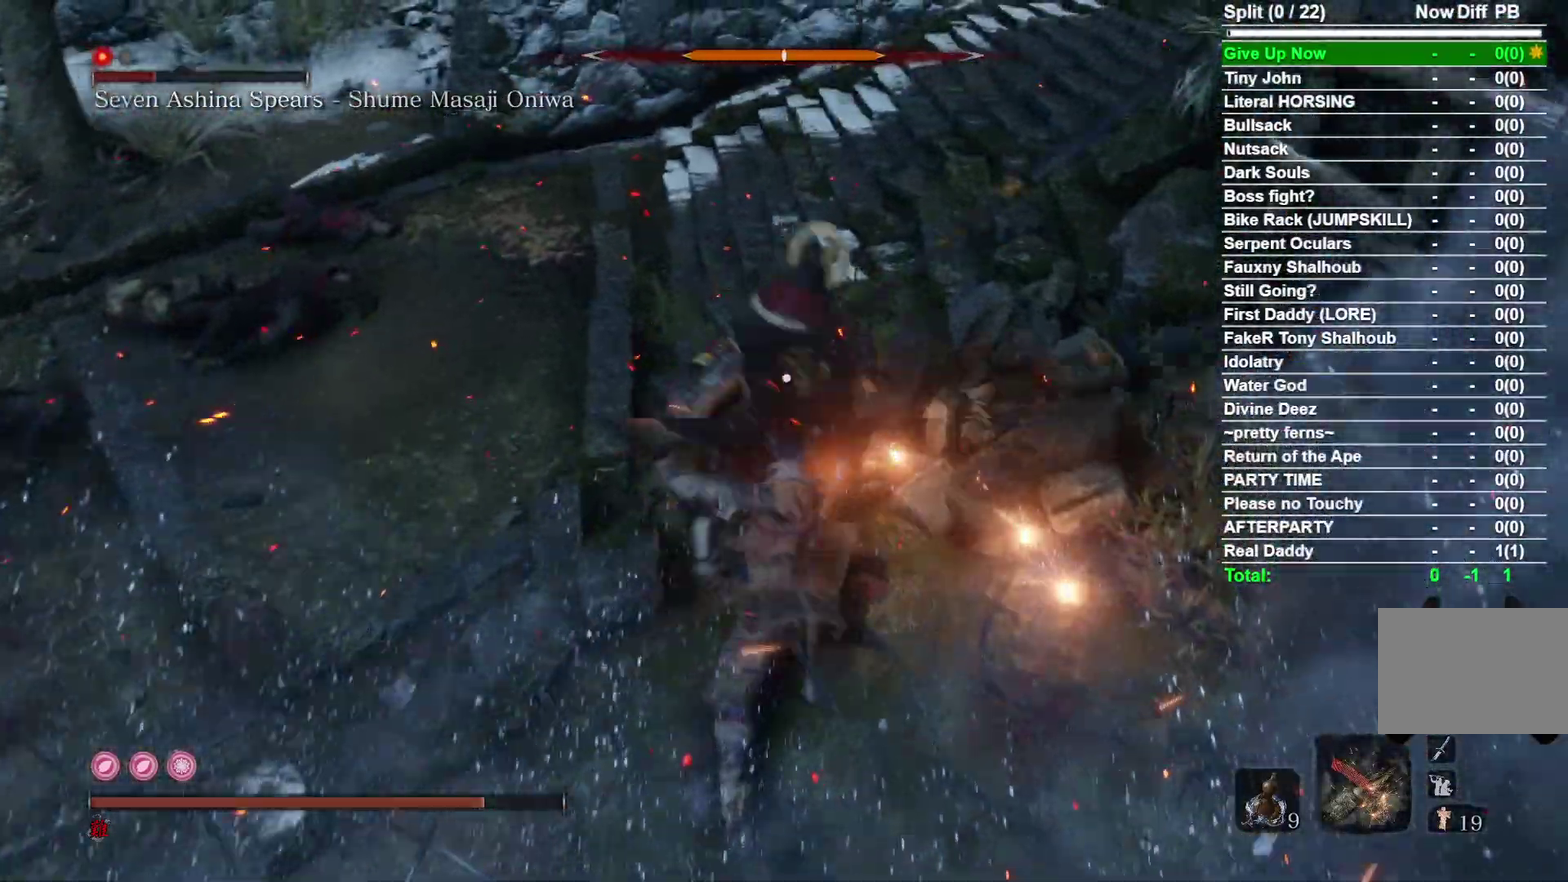
{"dt_ms": 700, "buttons": [], "right_stick": "center", "events": [[100, "R1", "down"], [200, "R1", "up"]]}
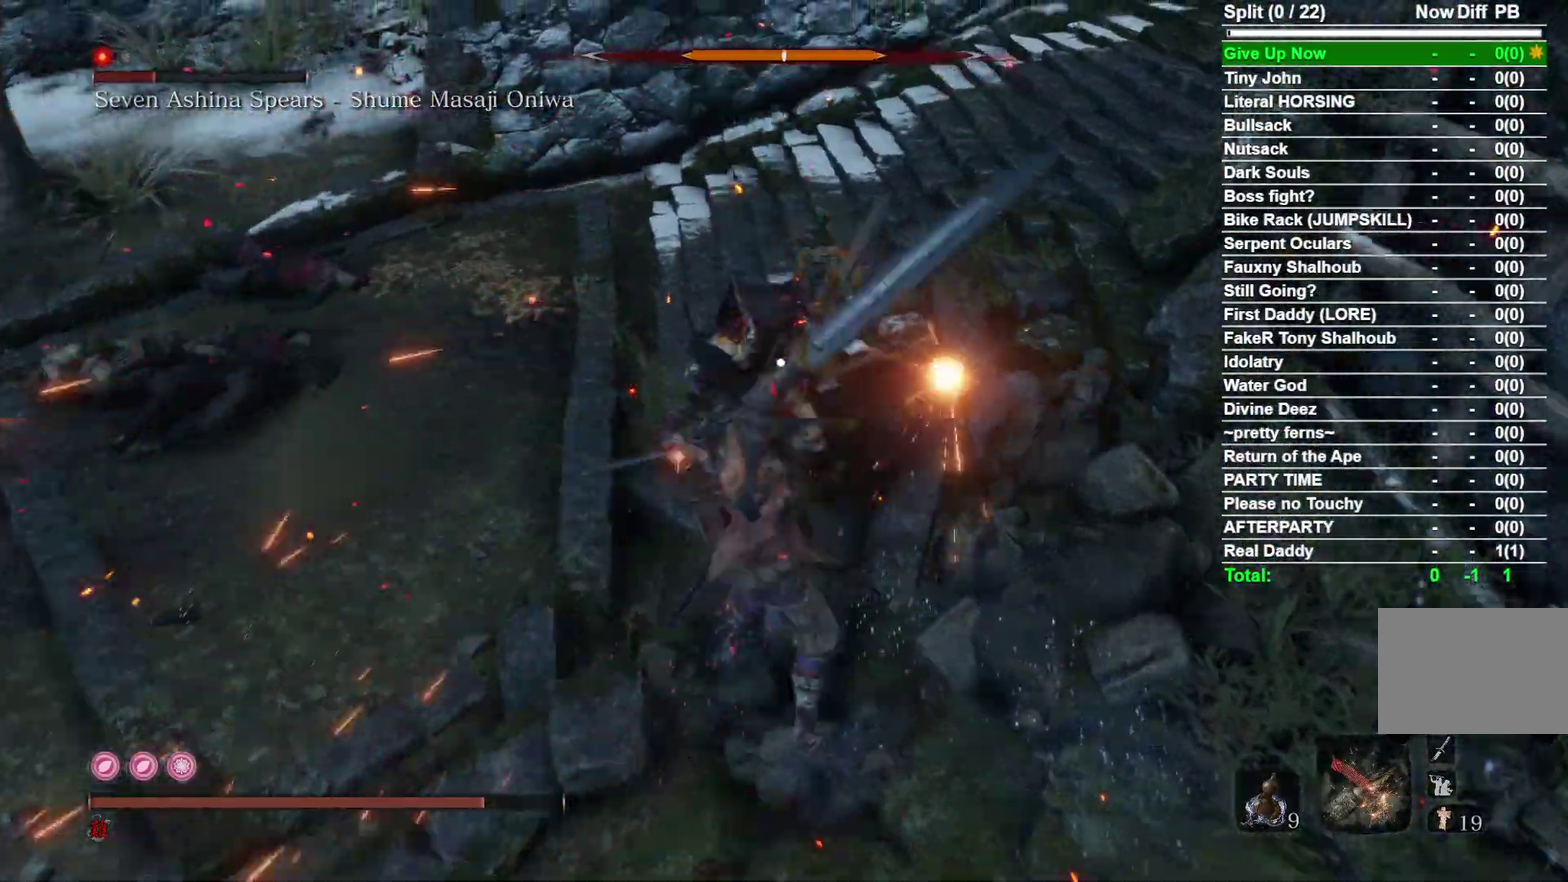
{"dt_ms": 300, "buttons": [], "right_stick": "center", "events": [[17, "R1", "down"], [117, "R1", "up"]]}
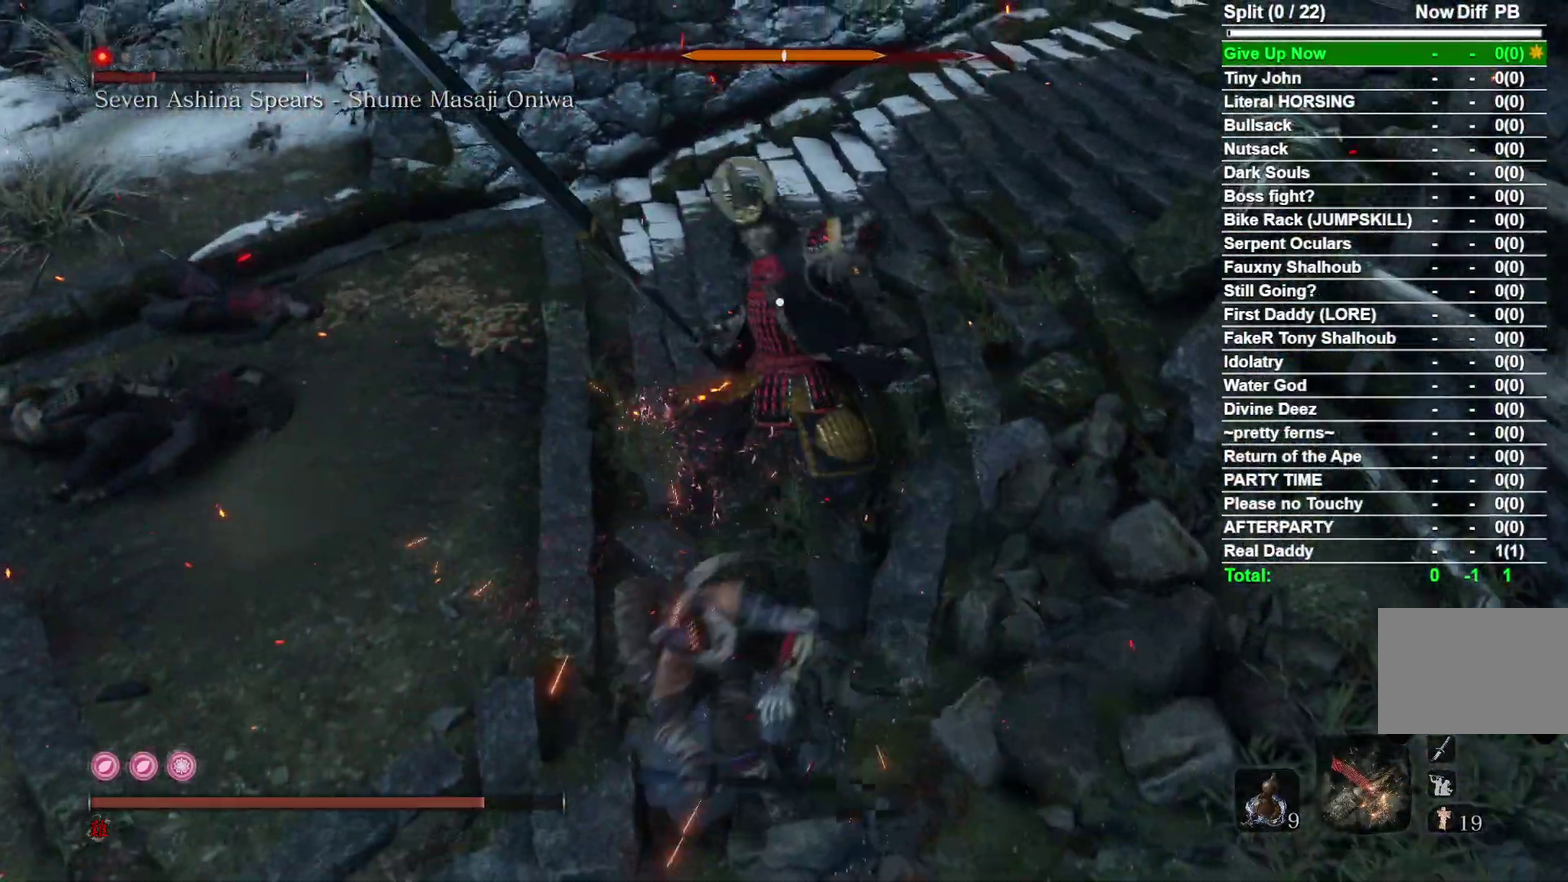
{"dt_ms": 500, "buttons": [], "right_stick": "center", "events": [[350, "R1", "down"], [500, "R1", "up"]]}
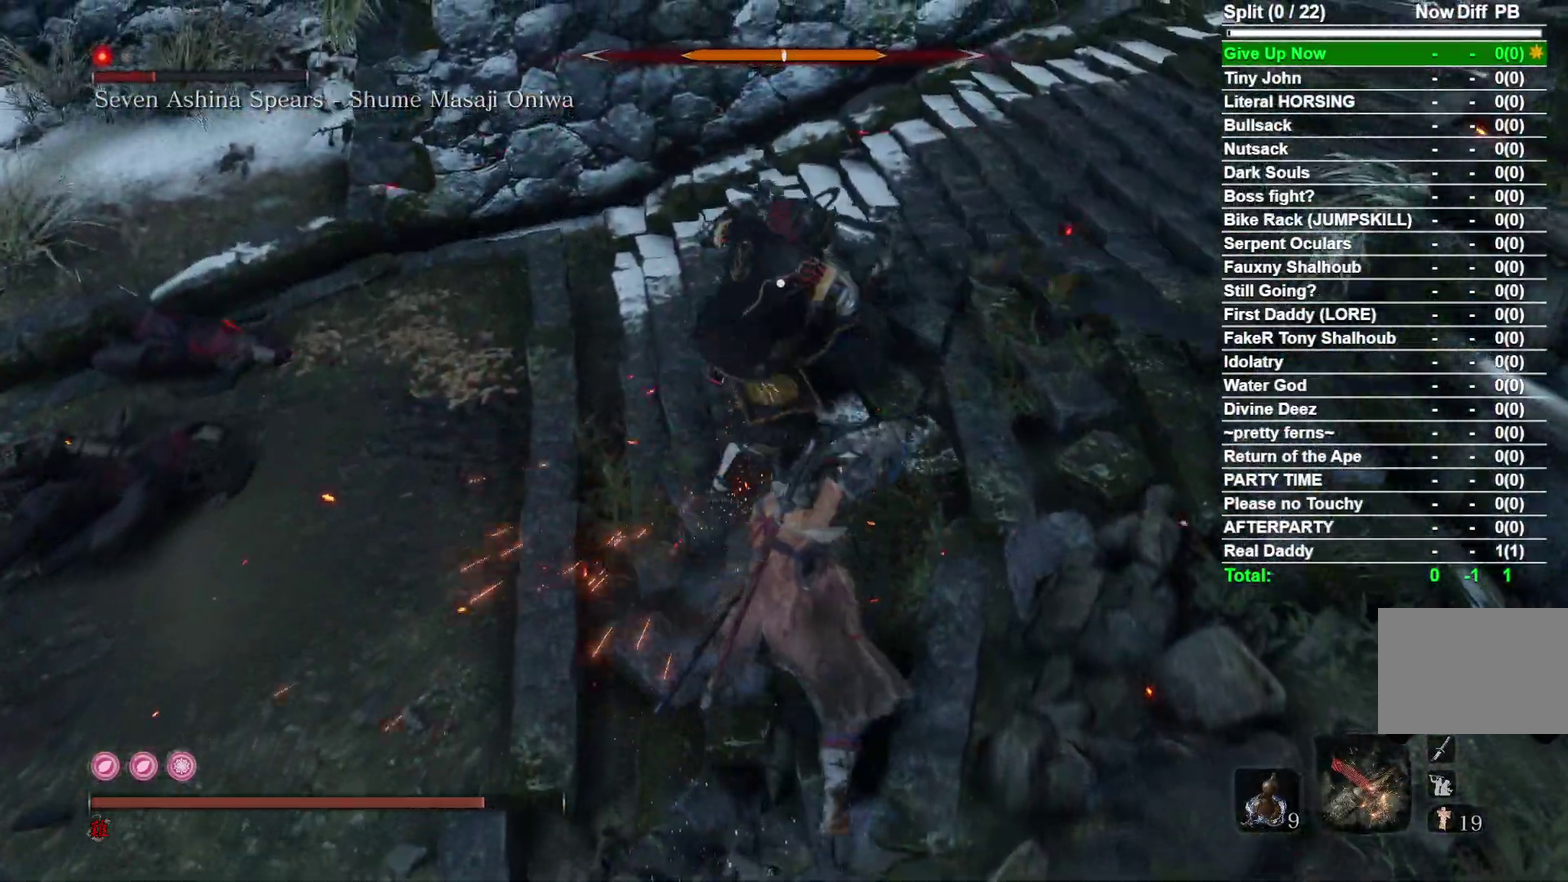
{"dt_ms": 500, "buttons": [], "right_stick": "center", "events": []}
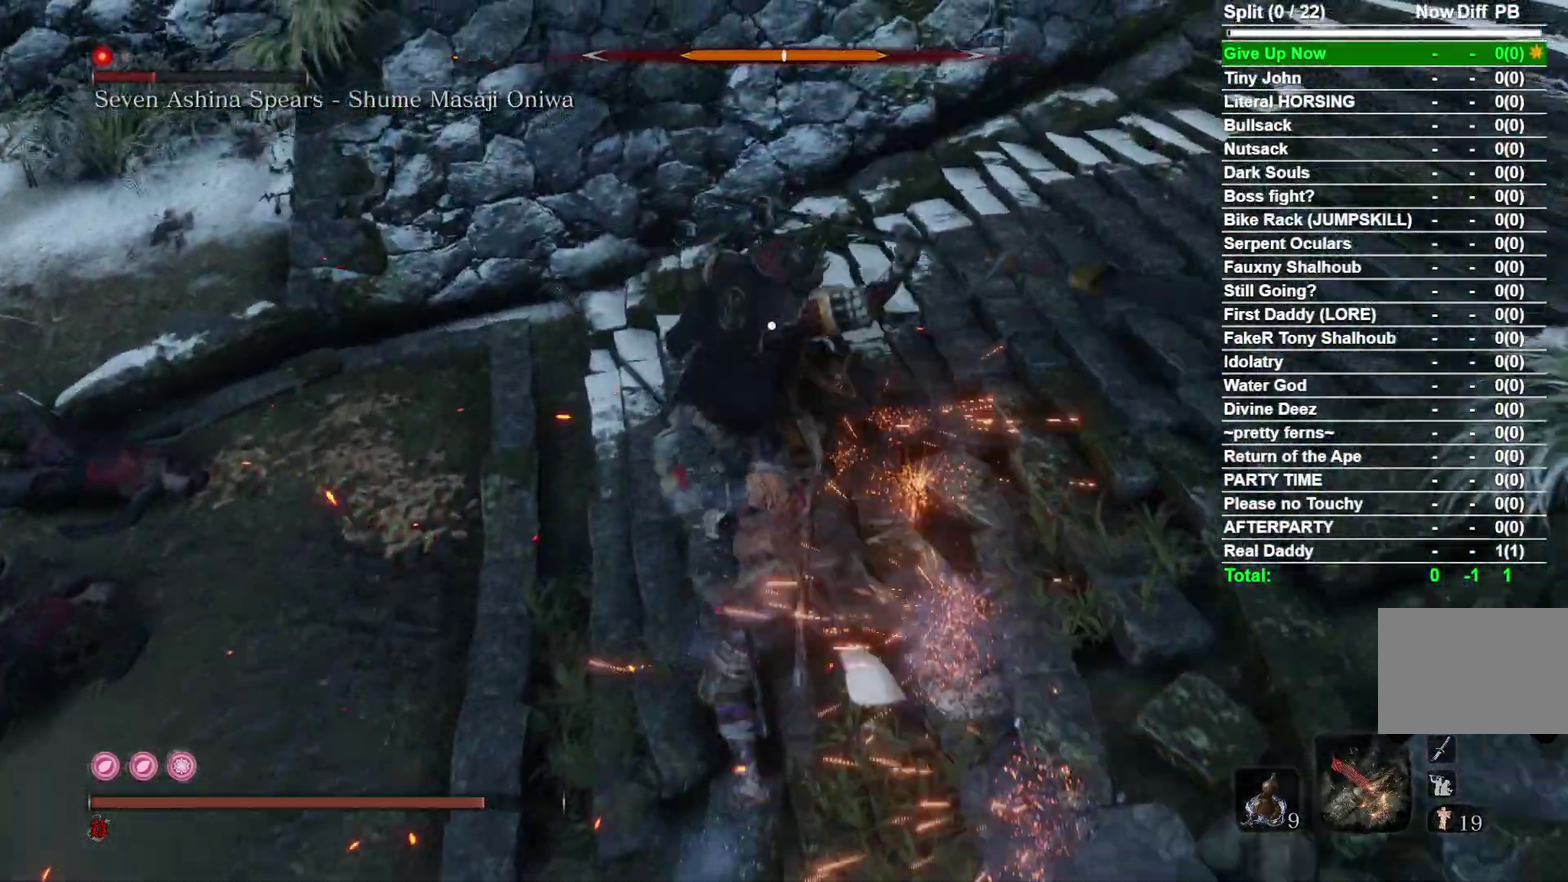
{"dt_ms": 300, "buttons": [], "right_stick": "center", "events": [[67, "right_stick", "right"], [183, "right_stick", "center"]]}
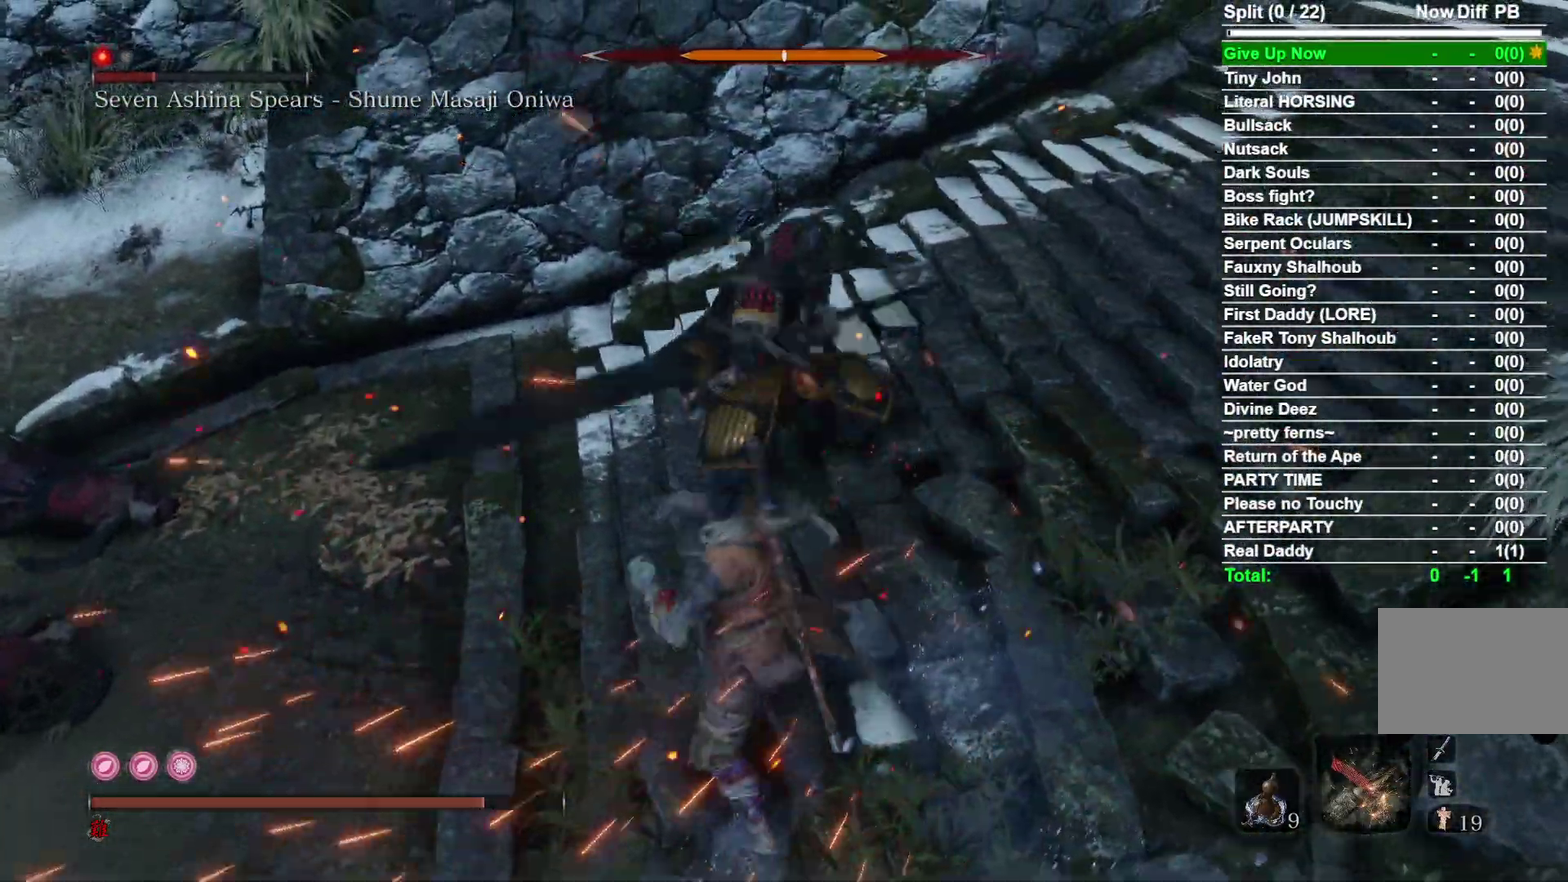
{"dt_ms": 900, "buttons": [], "right_stick": "center", "events": [[383, "B", "down"], [450, "B", "up"], [583, "R1", "down"], [600, "right_stick", "right"], [683, "R1", "up"], [717, "right_stick", "center"], [767, "R1", "down"], [867, "R1", "up"]]}
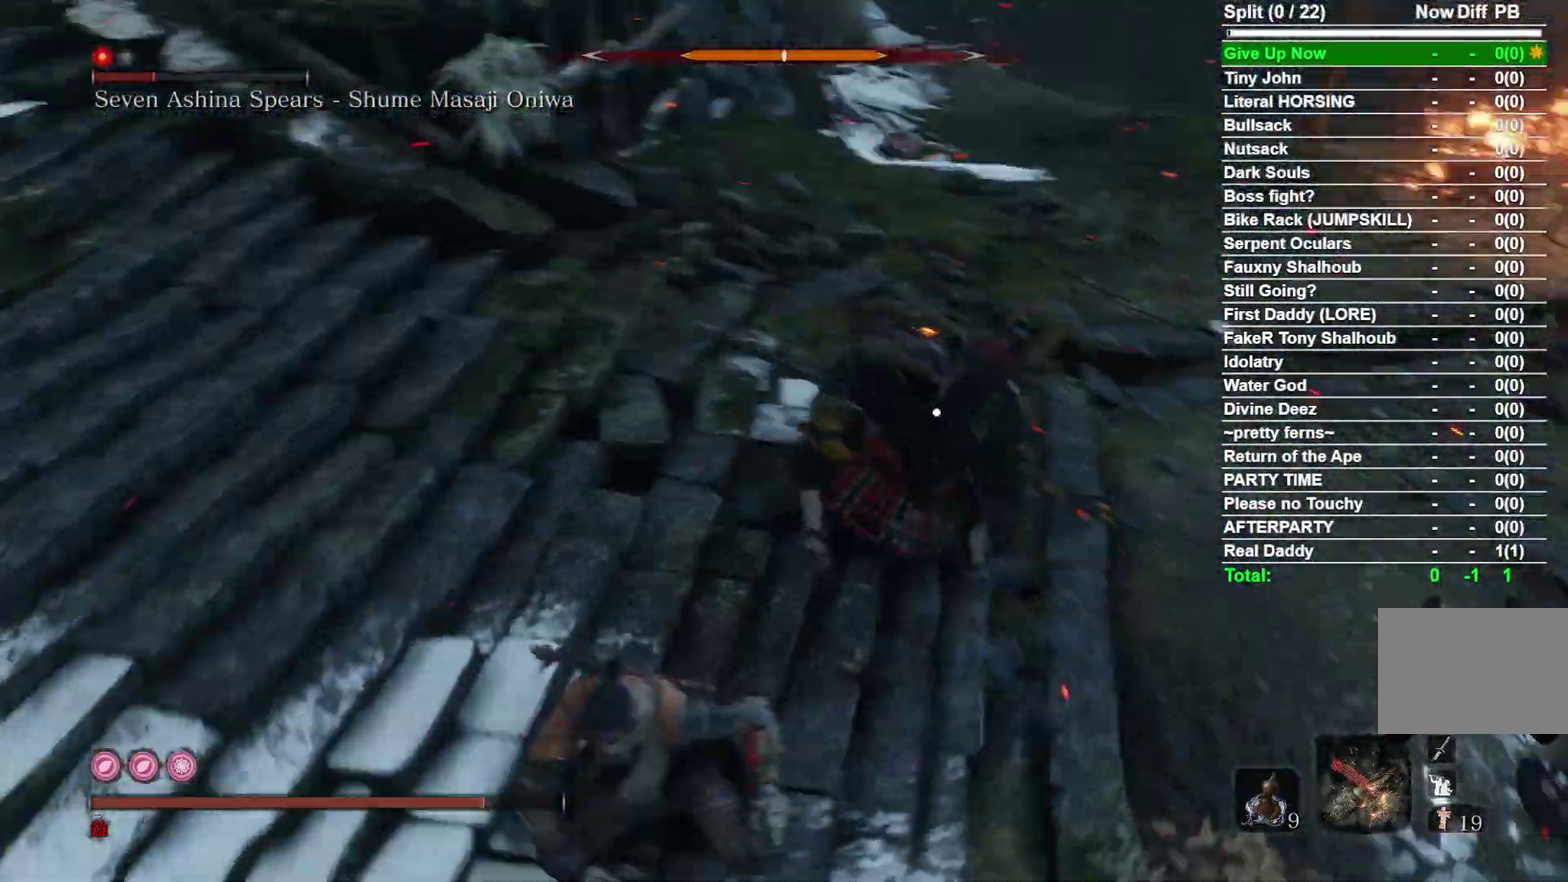
{"dt_ms": 300, "buttons": [], "right_stick": "center", "events": []}
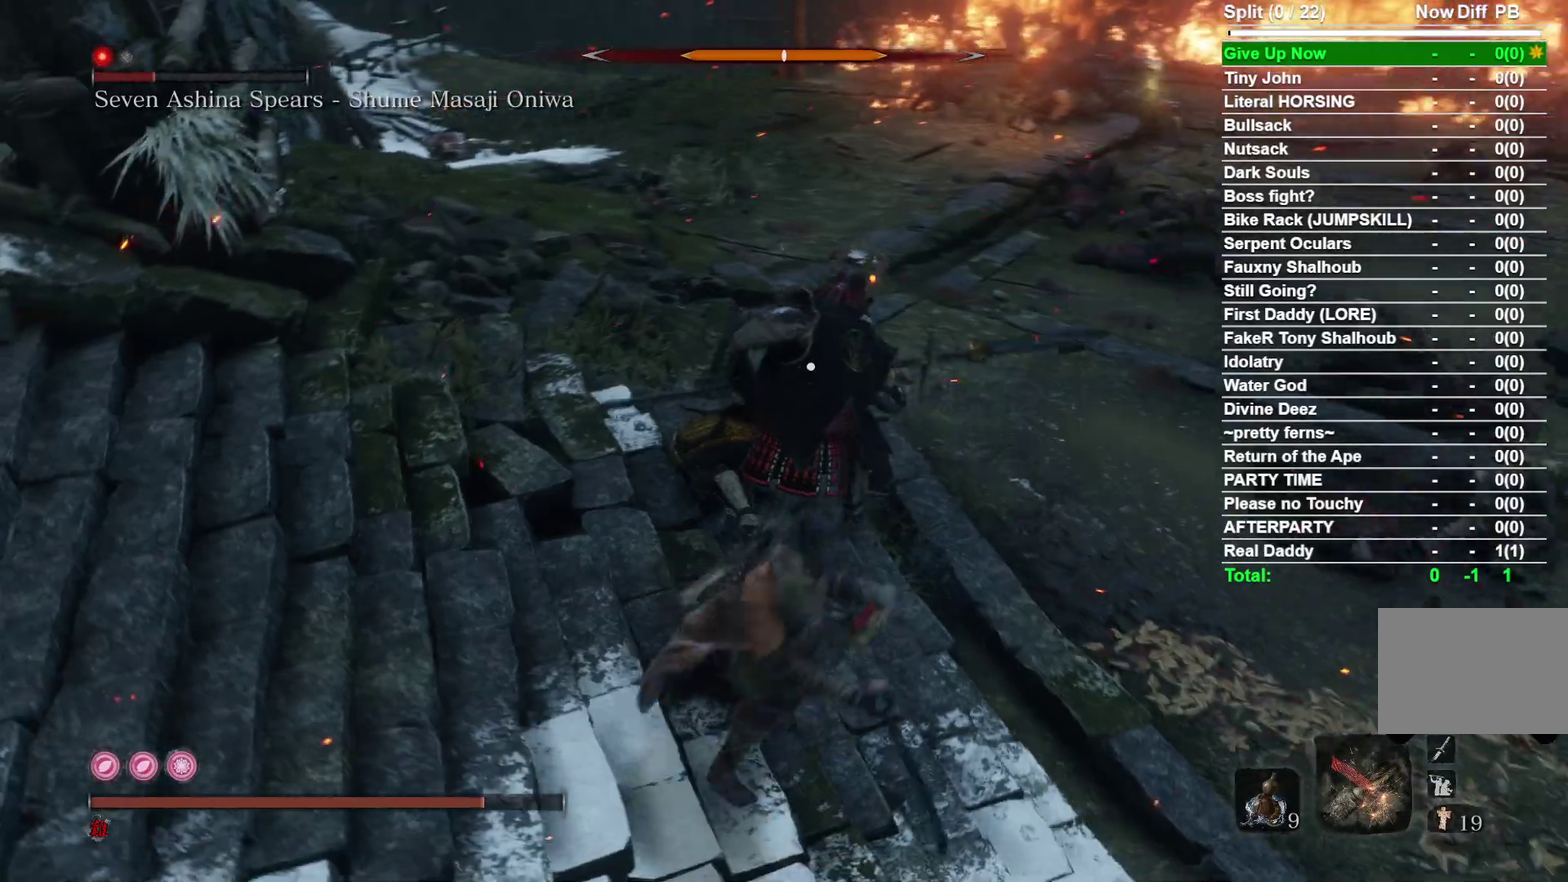
{"dt_ms": 500, "buttons": [], "right_stick": "center", "events": [[233, "R1", "down"], [350, "R1", "up"]]}
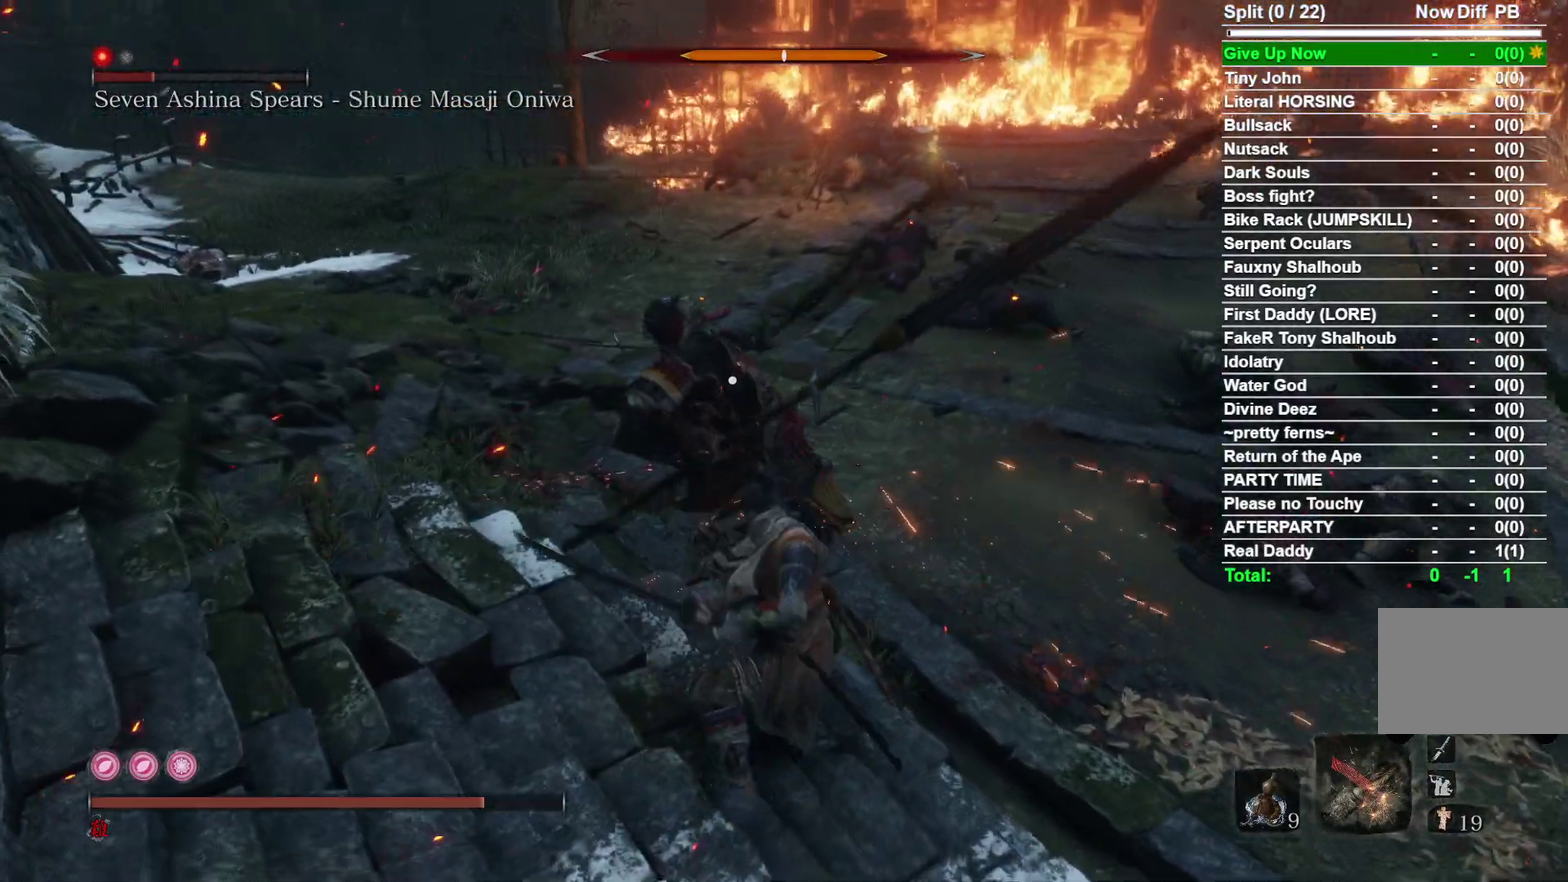
{"dt_ms": 500, "buttons": ["R1"], "right_stick": "center", "events": [[433, "R1", "down"]]}
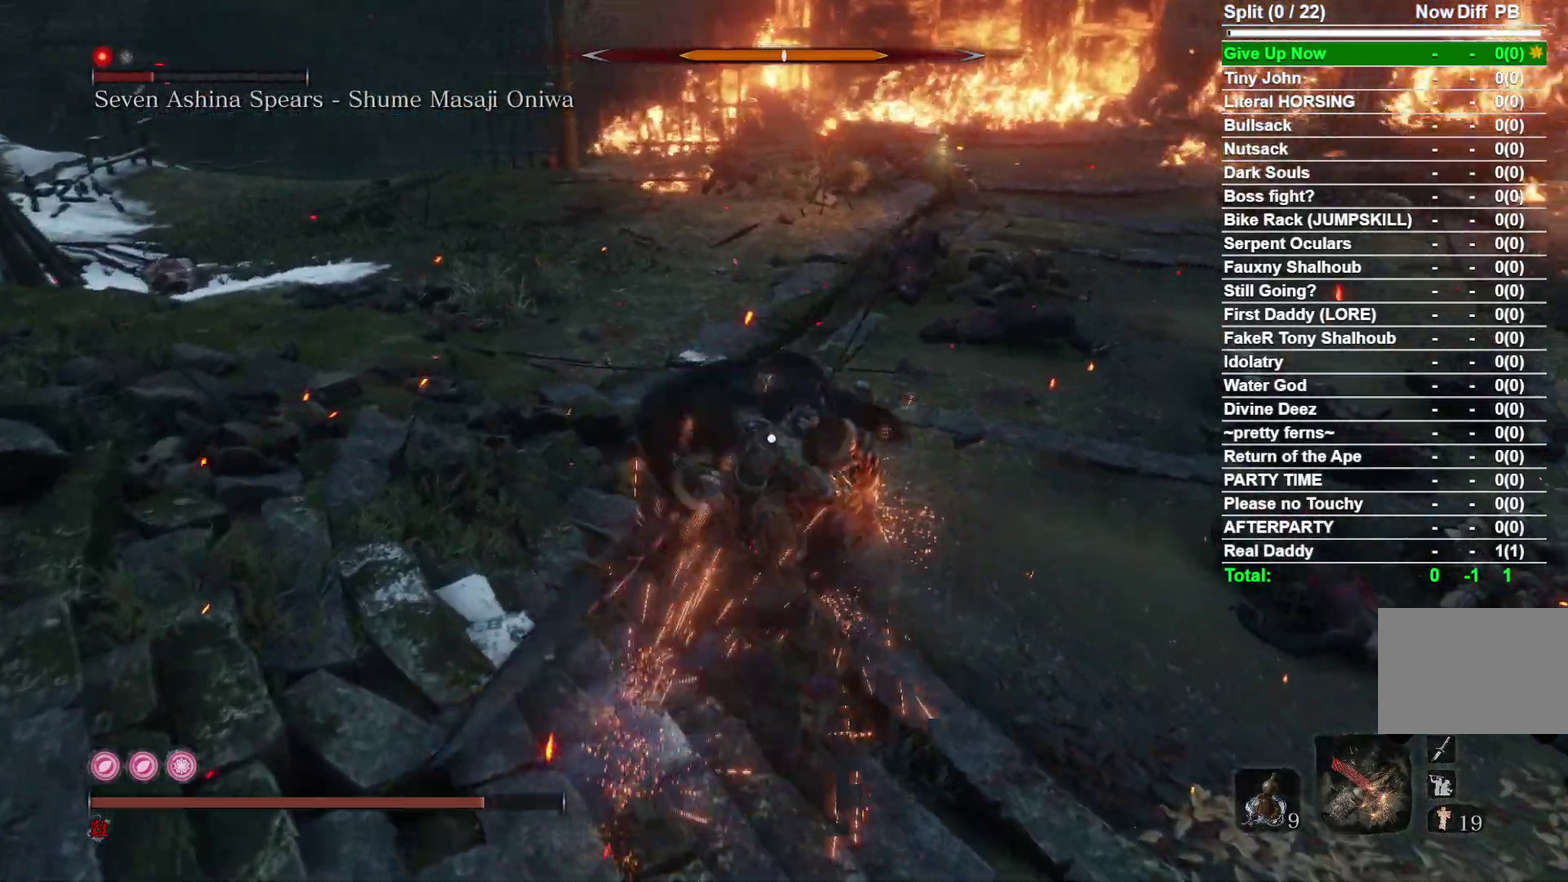
{"dt_ms": 400, "buttons": [], "right_stick": "center", "events": [[50, "R1", "up"]]}
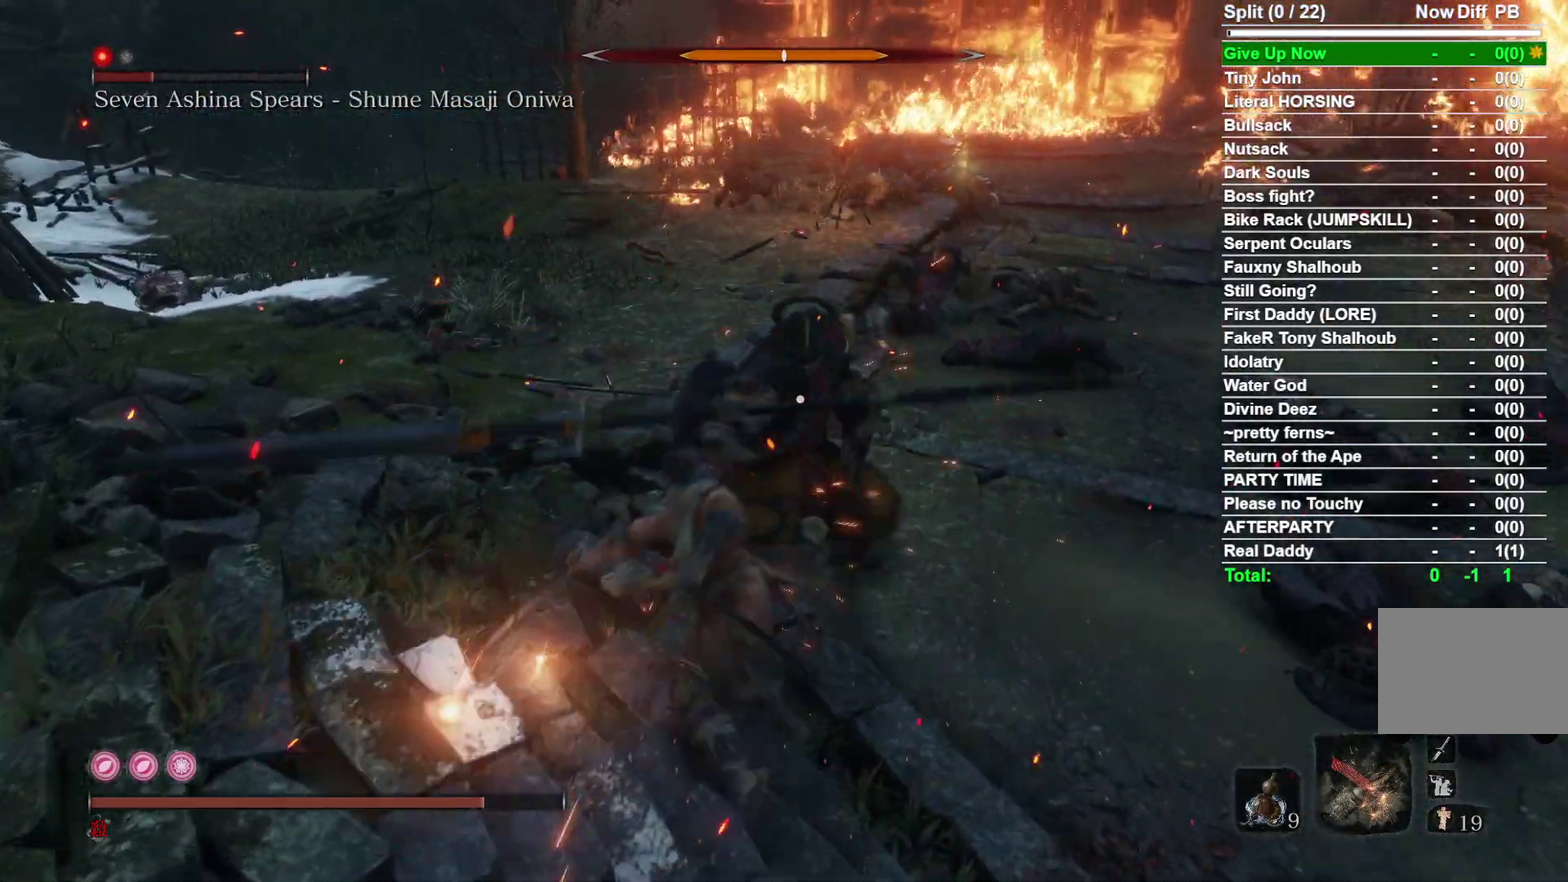
{"dt_ms": 800, "buttons": [], "right_stick": "center", "events": [[183, "R1", "down"], [300, "R1", "up"]]}
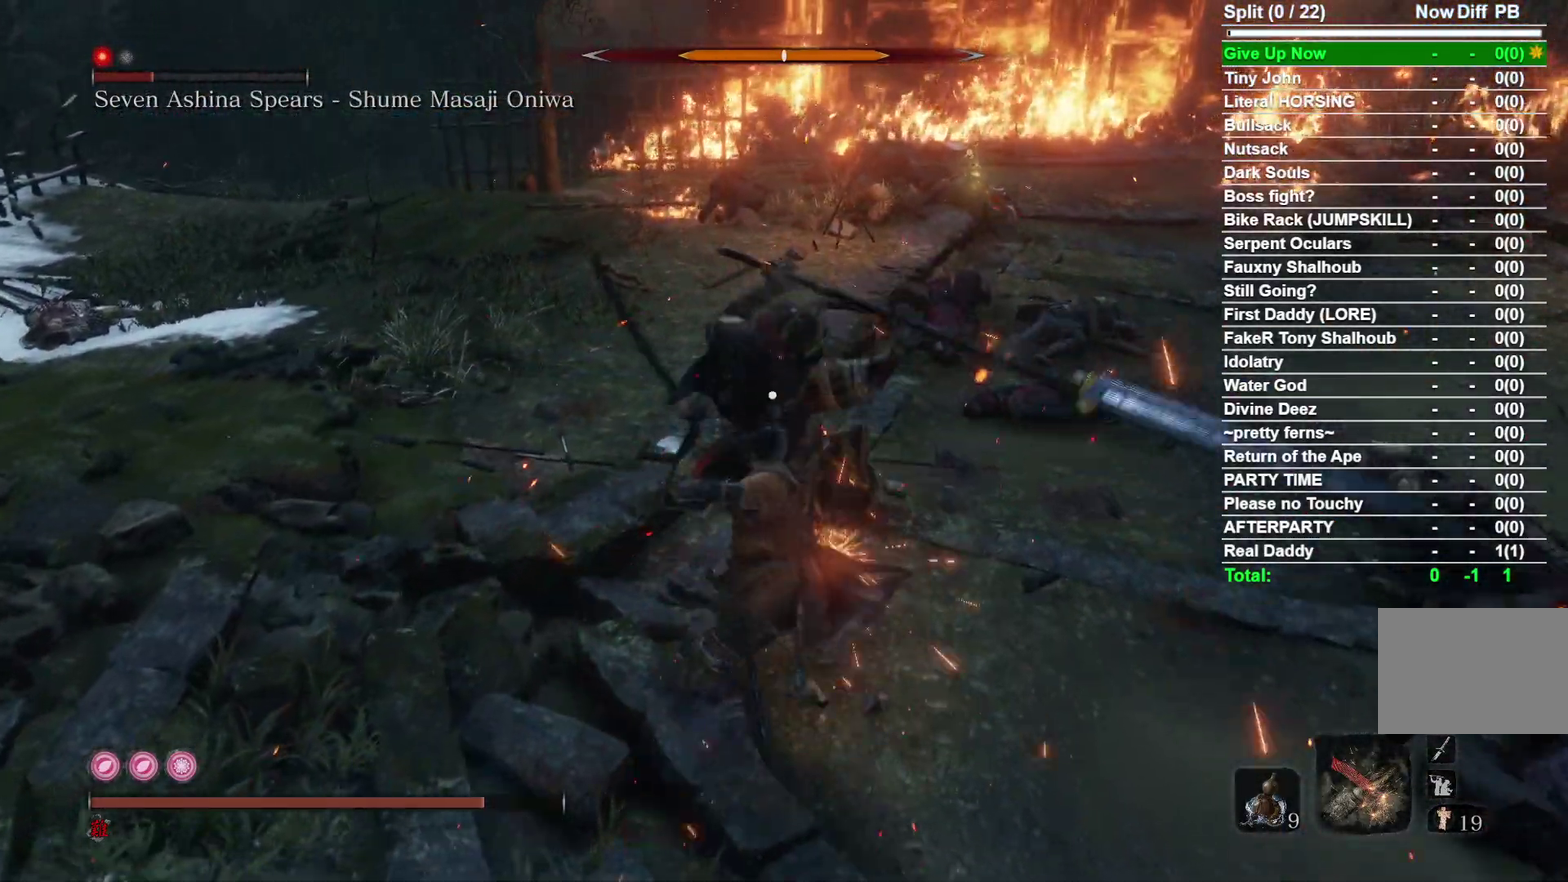
{"dt_ms": 300, "buttons": [], "right_stick": "center", "events": []}
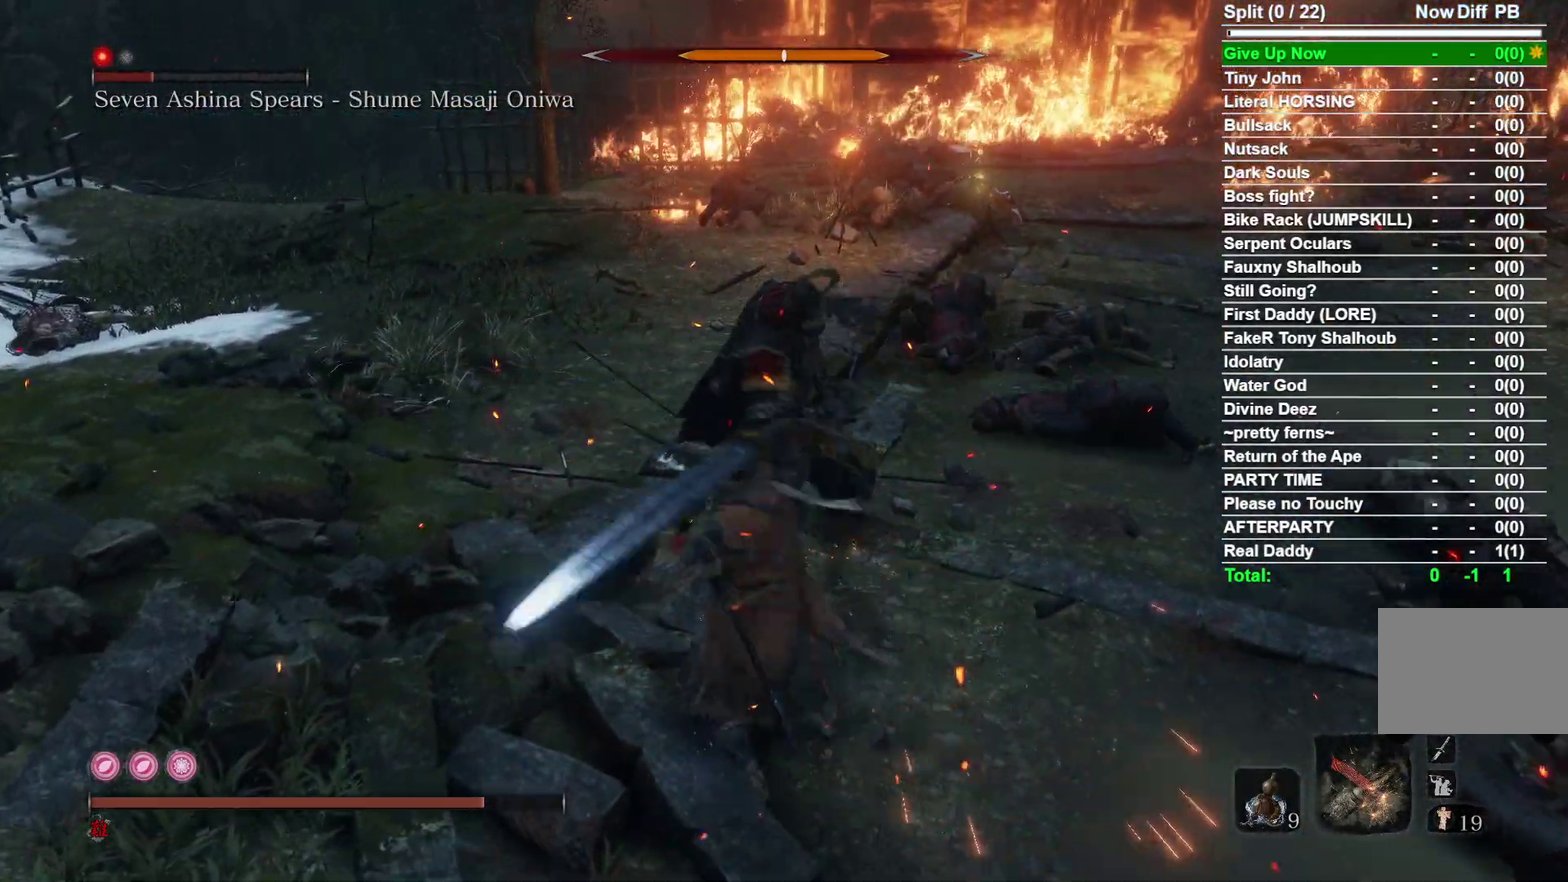
{"dt_ms": 600, "buttons": ["R1", "R3"], "right_stick": "right"}
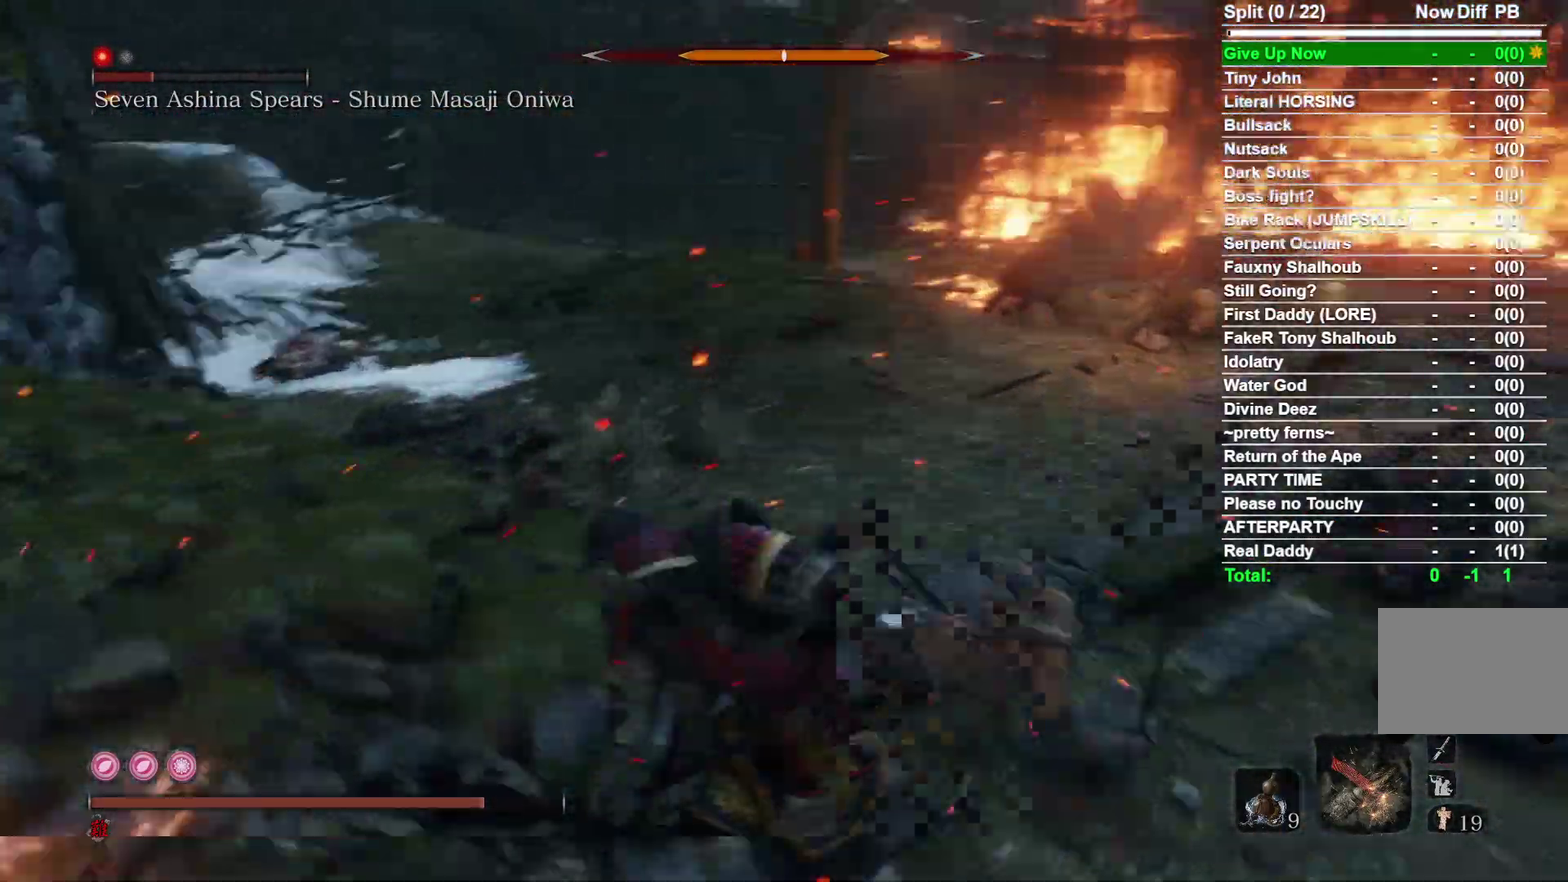
{"dt_ms": 400, "buttons": [], "right_stick": "center"}
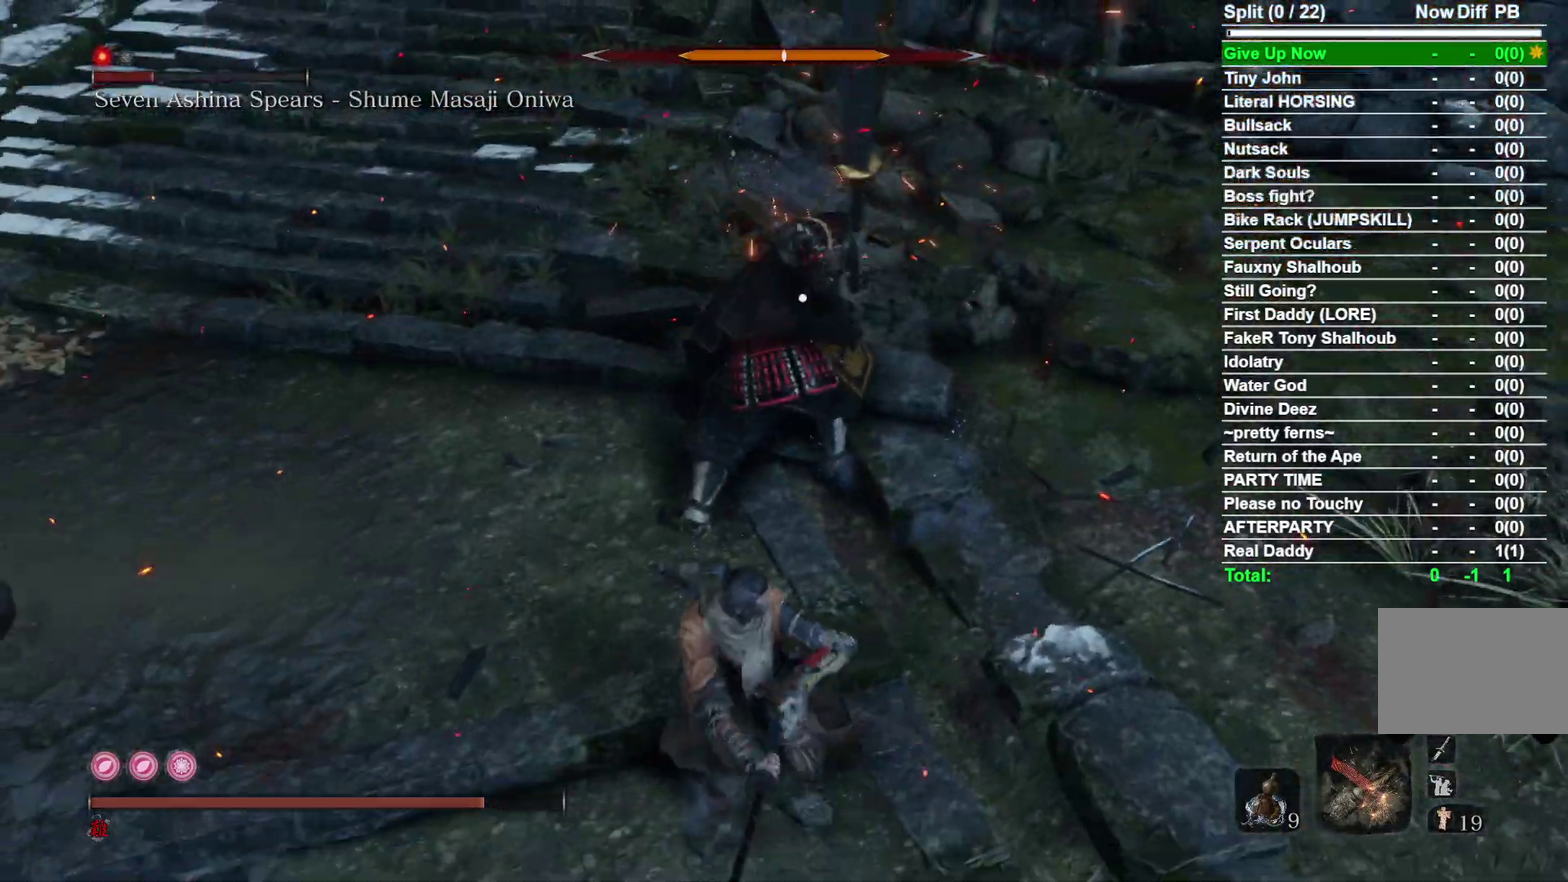
{"dt_ms": 500, "buttons": [], "right_stick": "center", "events": [[367, "R1", "down"], [500, "R1", "up"]]}
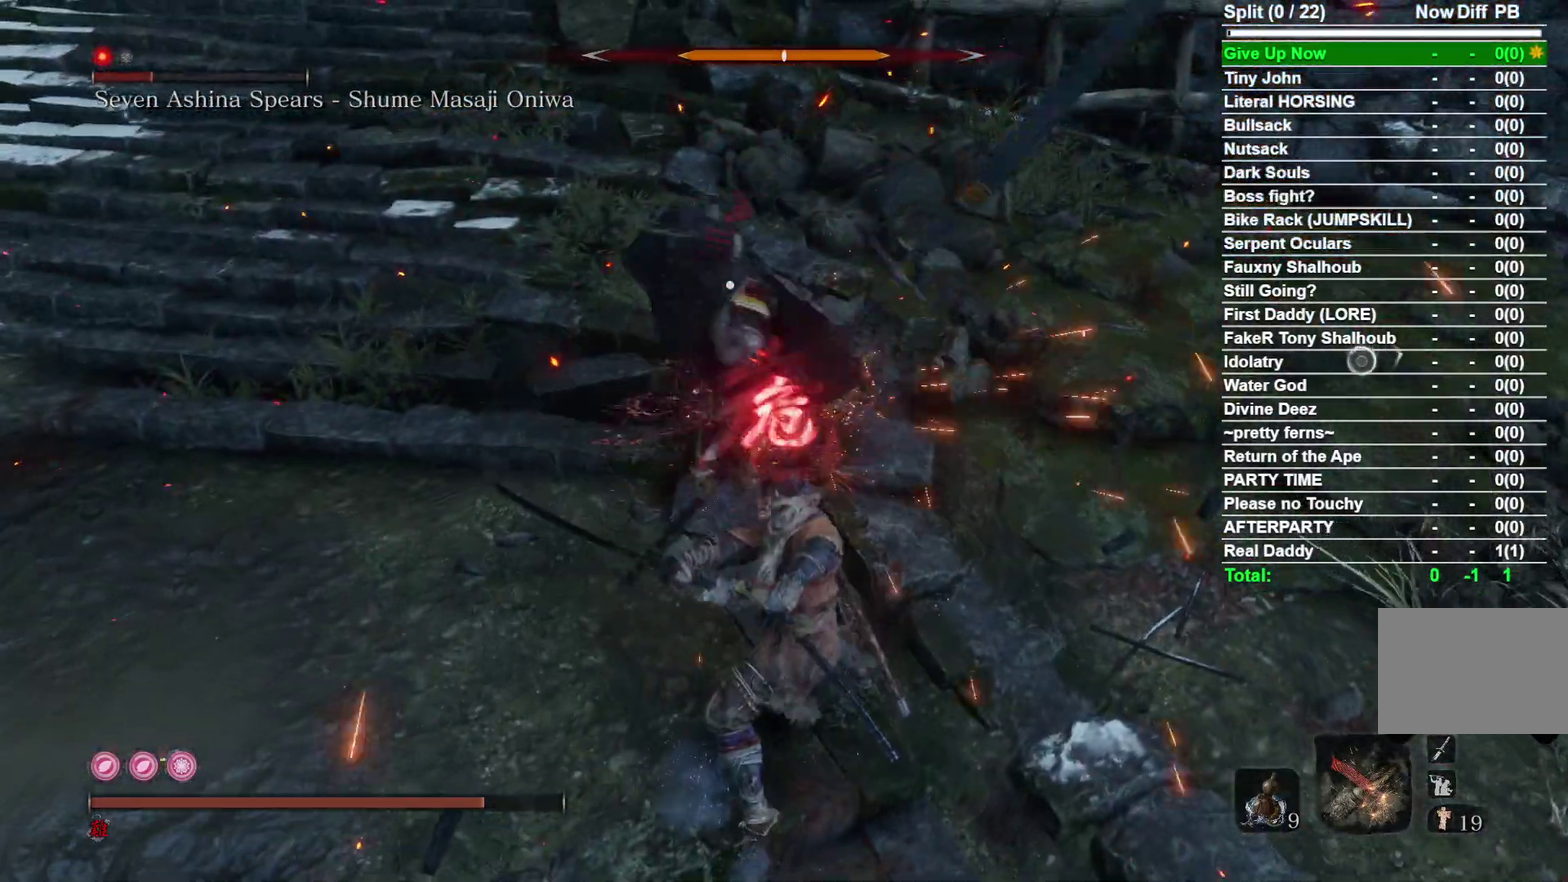
{"dt_ms": 500, "buttons": [], "right_stick": "center", "events": []}
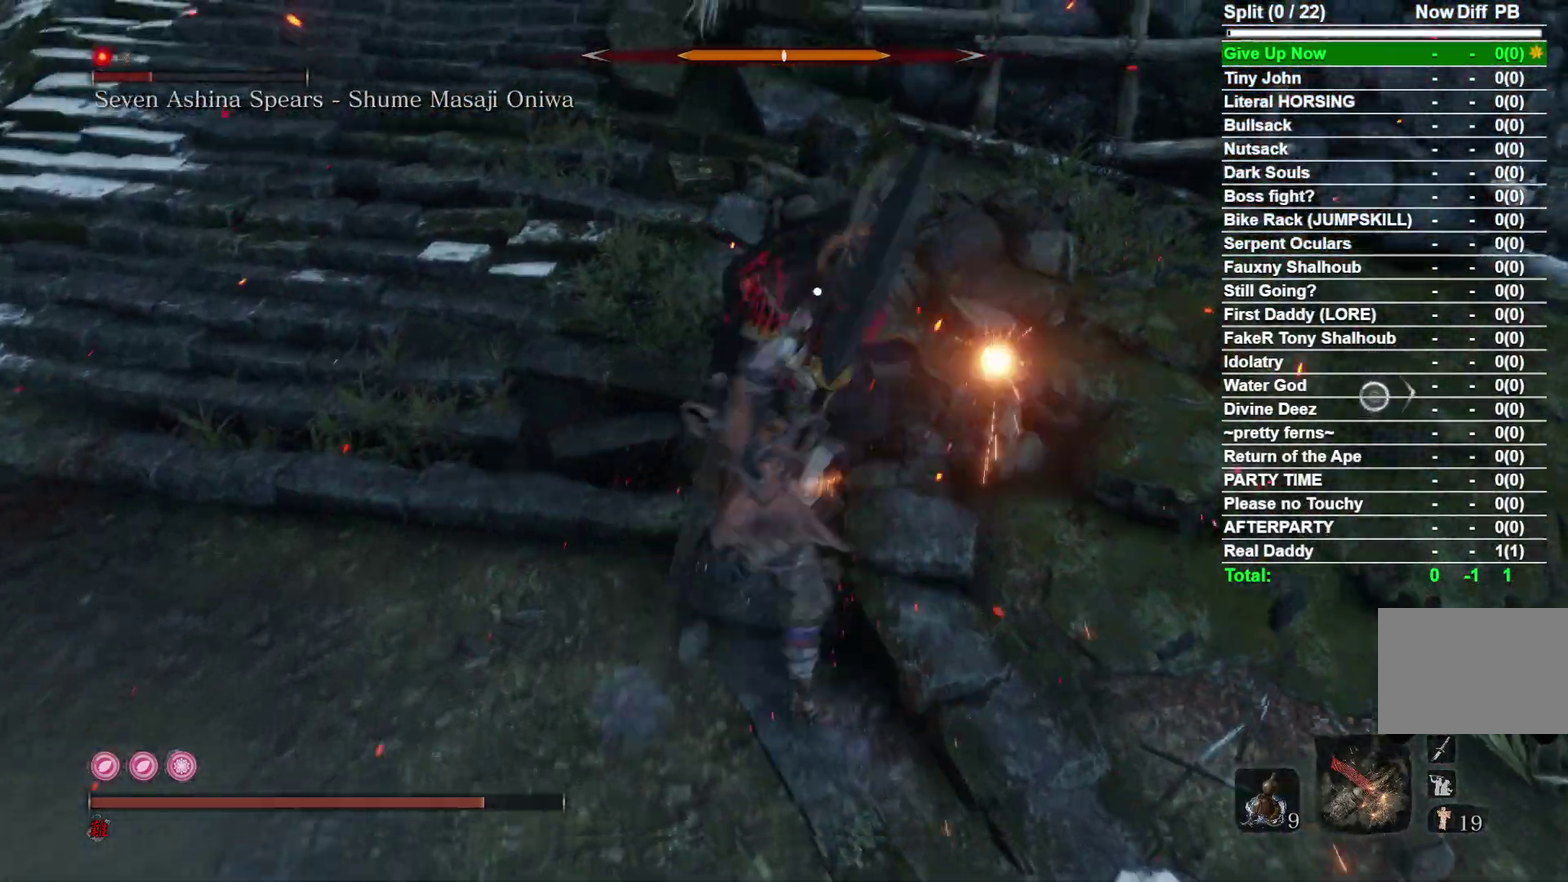
{"dt_ms": 300, "buttons": [], "right_stick": "center", "events": [[17, "R1", "down"], [150, "R1", "up"]]}
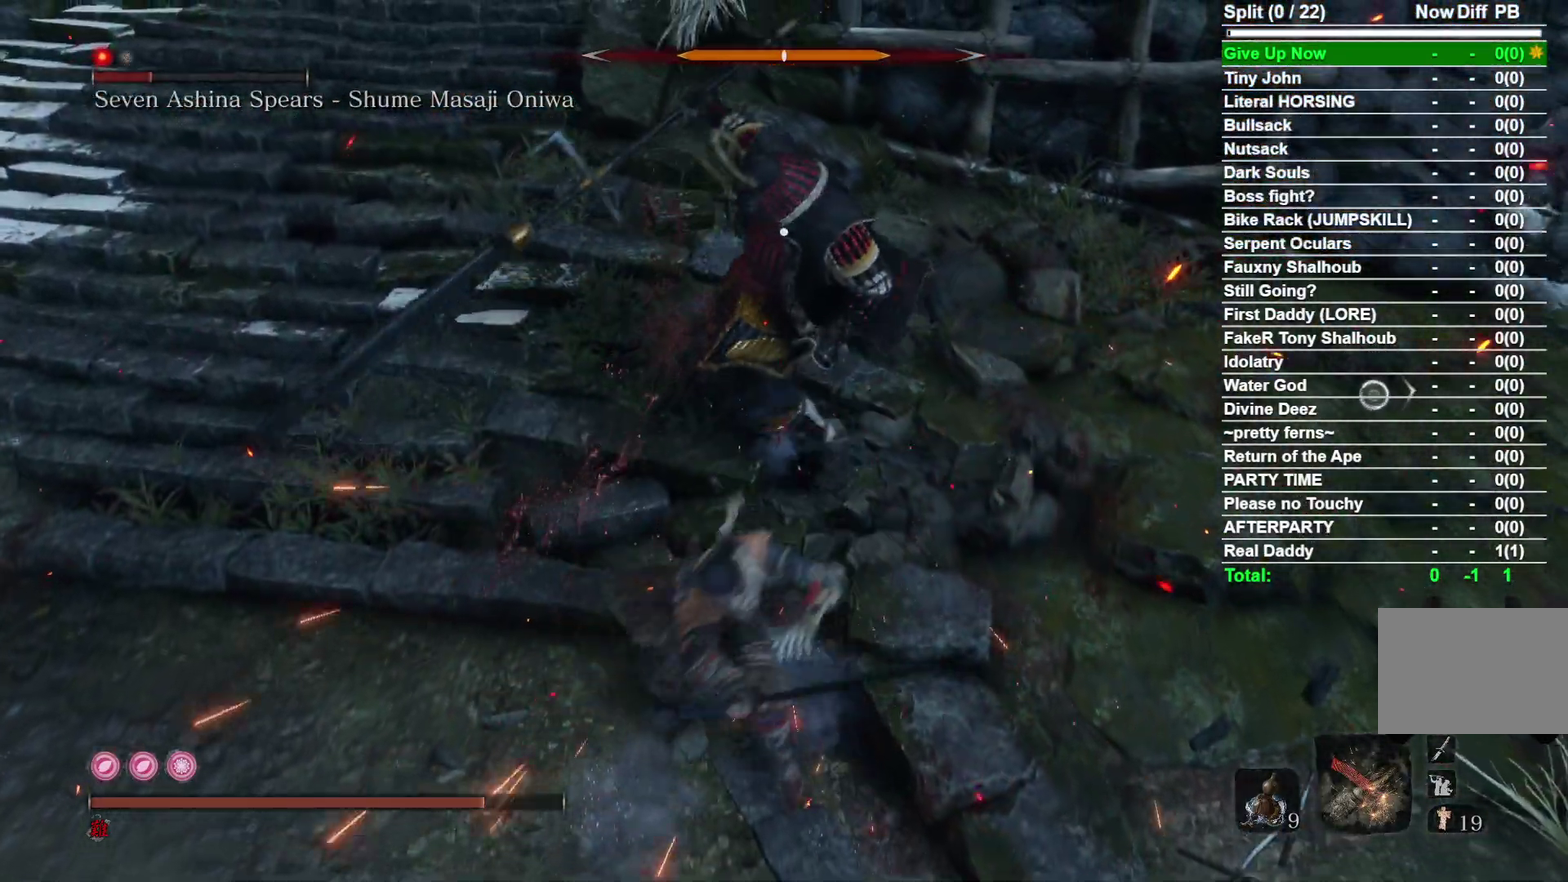
{"dt_ms": 800, "buttons": [], "right_stick": "center", "events": [[417, "R1", "down"], [550, "R1", "up"]]}
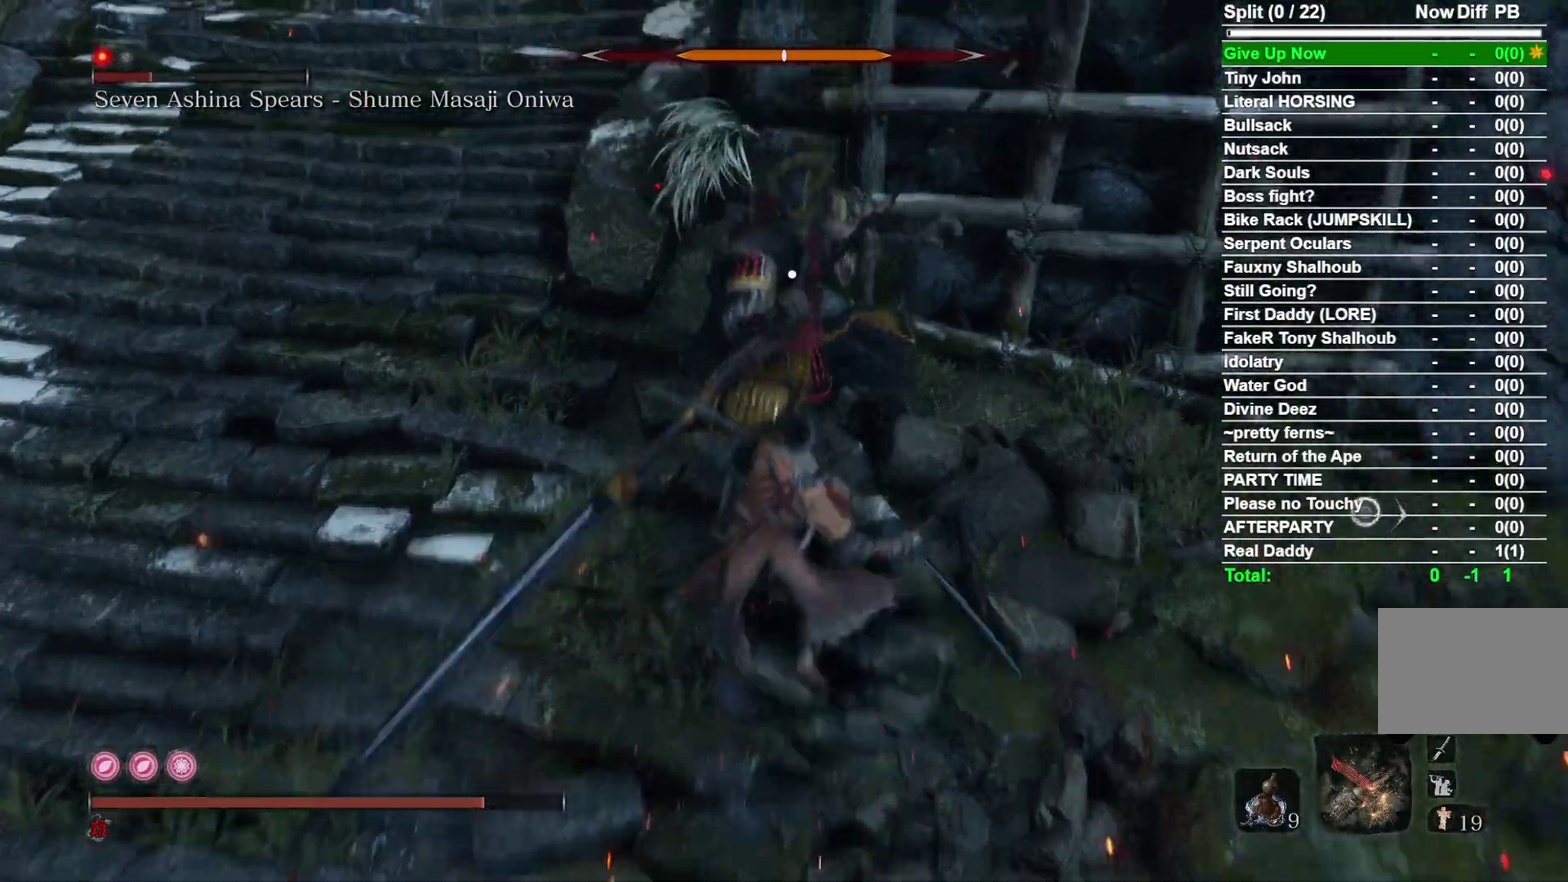
{"dt_ms": 400, "buttons": ["R3"], "right_stick": "right"}
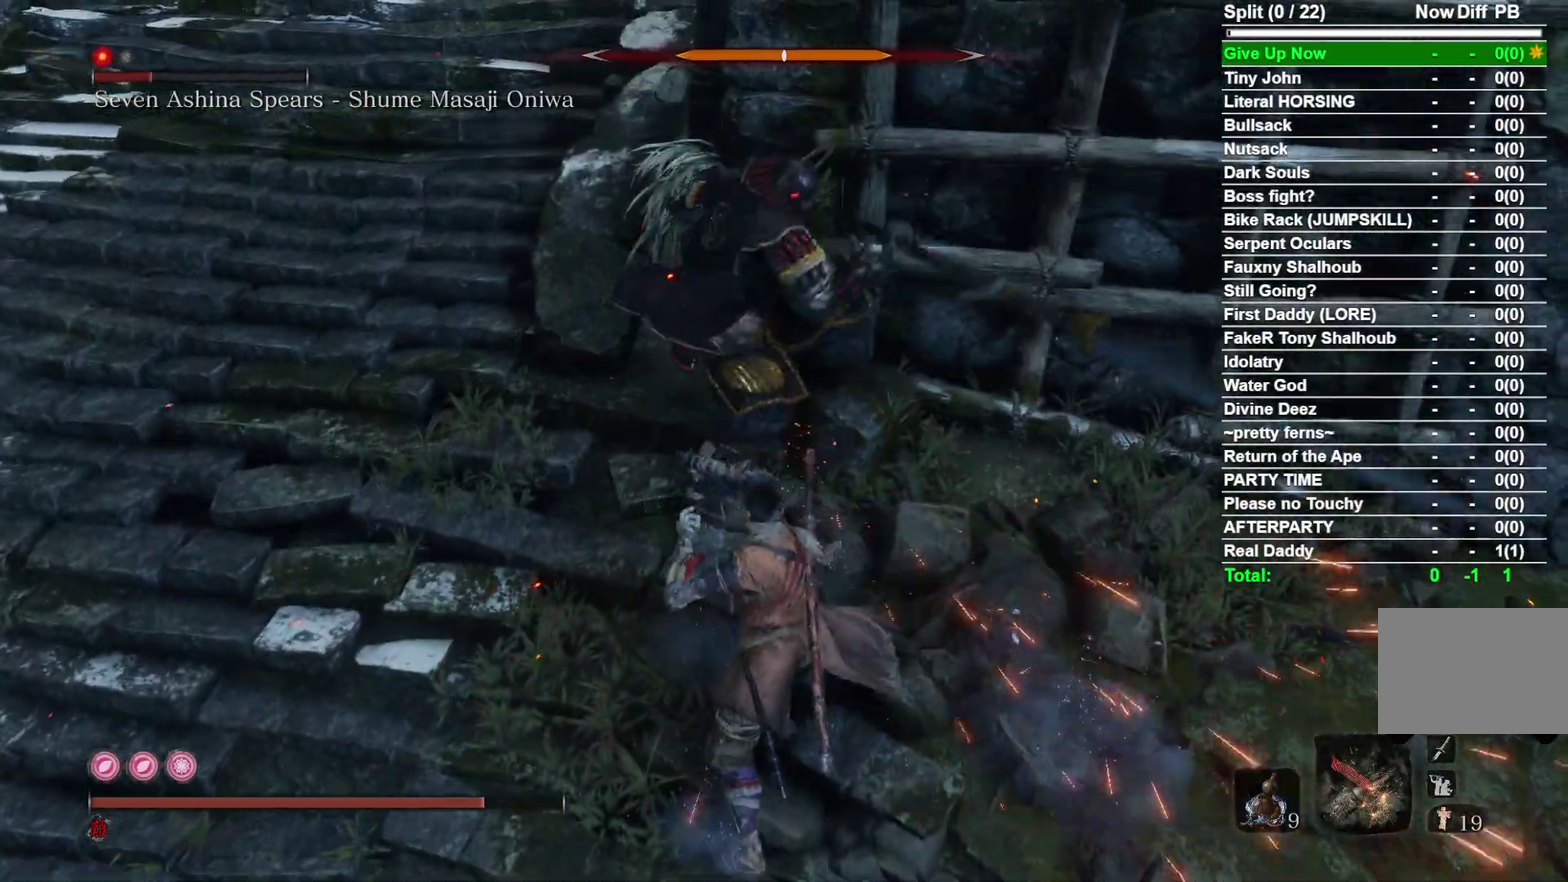
{"dt_ms": 700, "buttons": [], "right_stick": "center"}
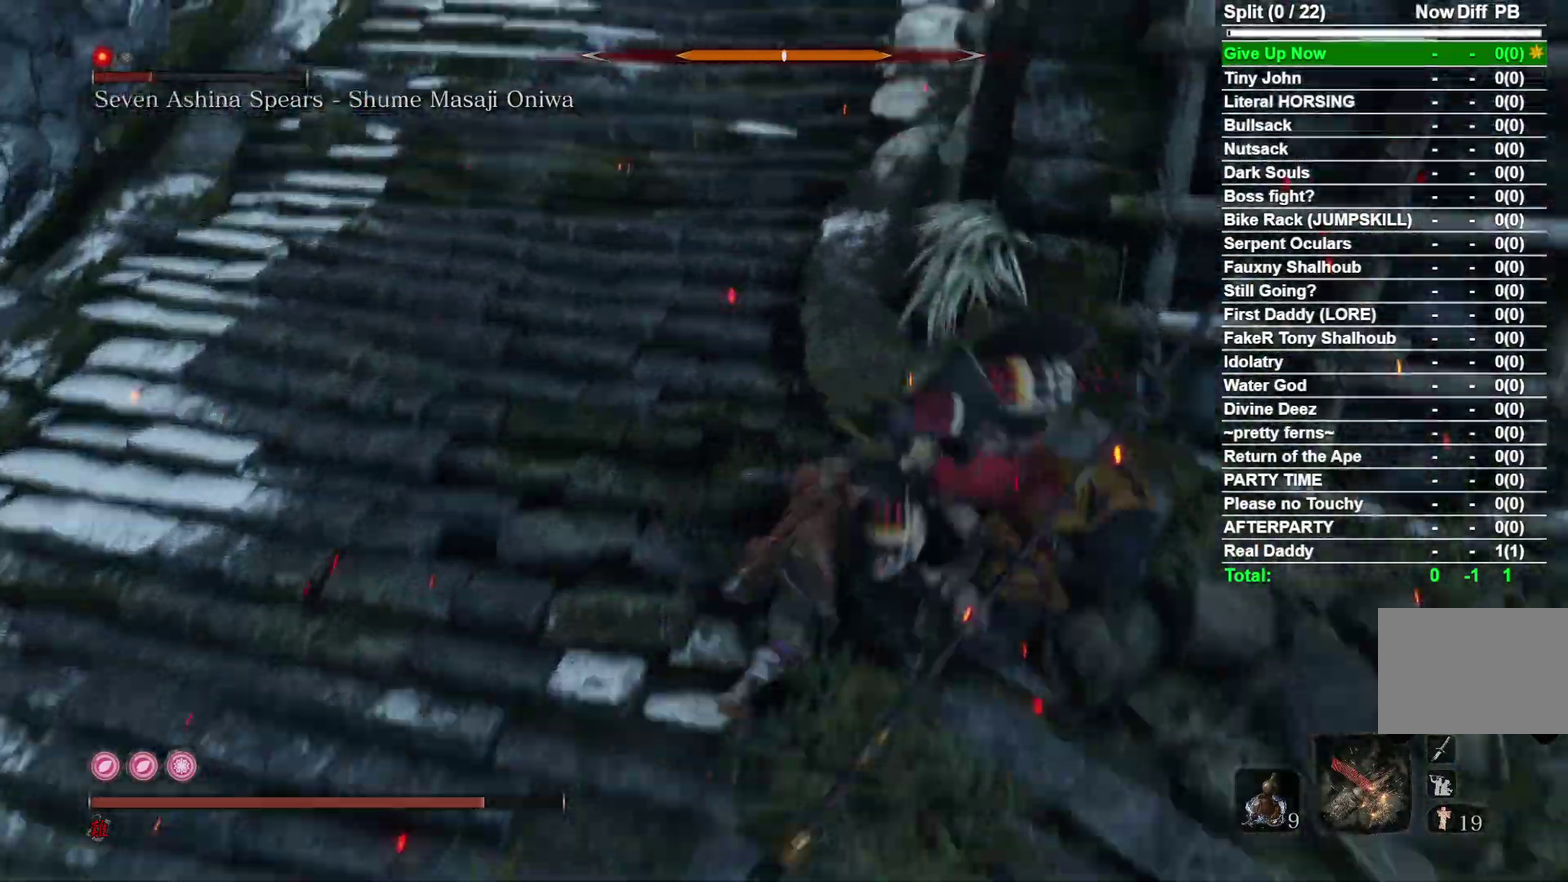
{"dt_ms": 300, "buttons": ["R1"], "right_stick": "center", "events": [[33, "R1", "down"], [50, "right_stick", "right"], [133, "R1", "up"], [167, "right_stick", "center"], [233, "R1", "down"]]}
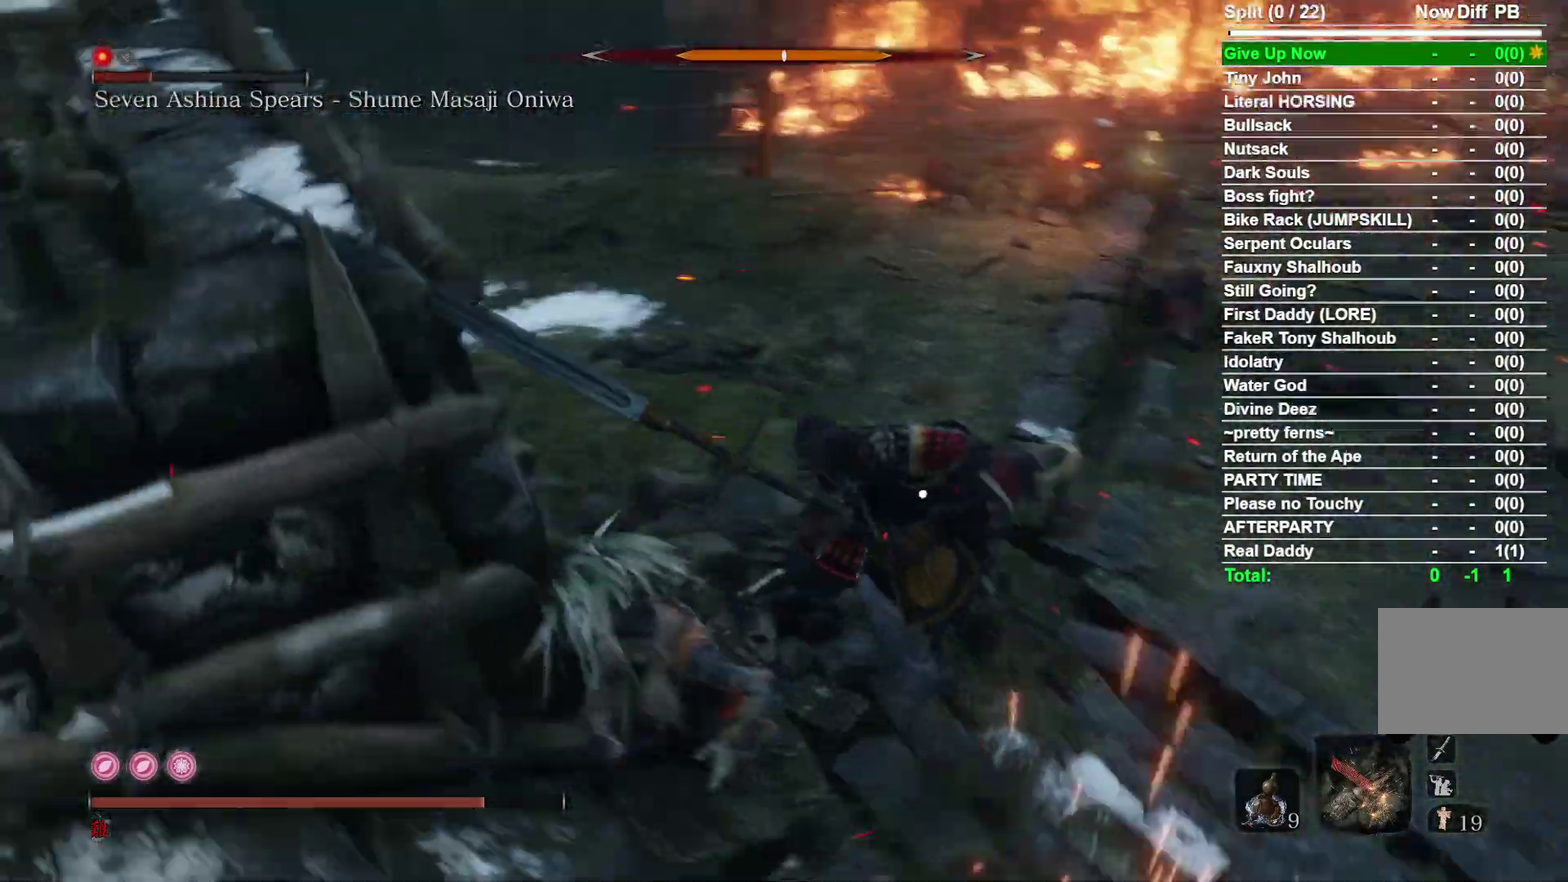
{"dt_ms": 500, "buttons": [], "right_stick": "center", "events": [[33, "R1", "up"]]}